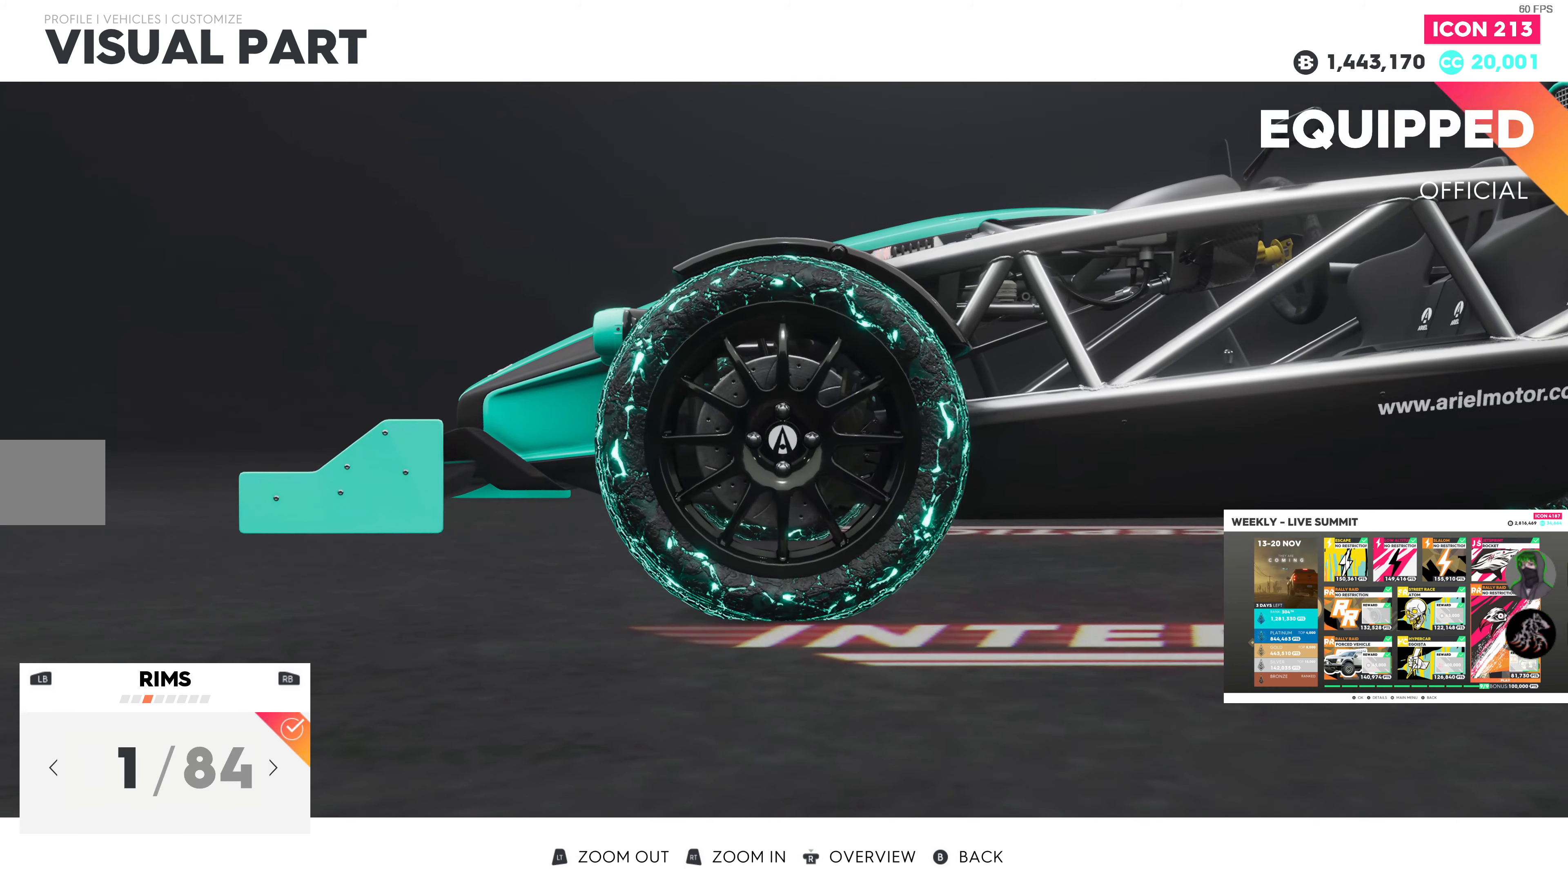
Gameplay with a controller (PlayStation layout); each line is a JSON object with the inputs held at the frame after it. "events" lists button and stick changes between this image and that frame as [ms after this image, input, new state], when the widget could be followed in between.
{"buttons": [], "left_stick": "center", "right_stick": "center", "events": []}
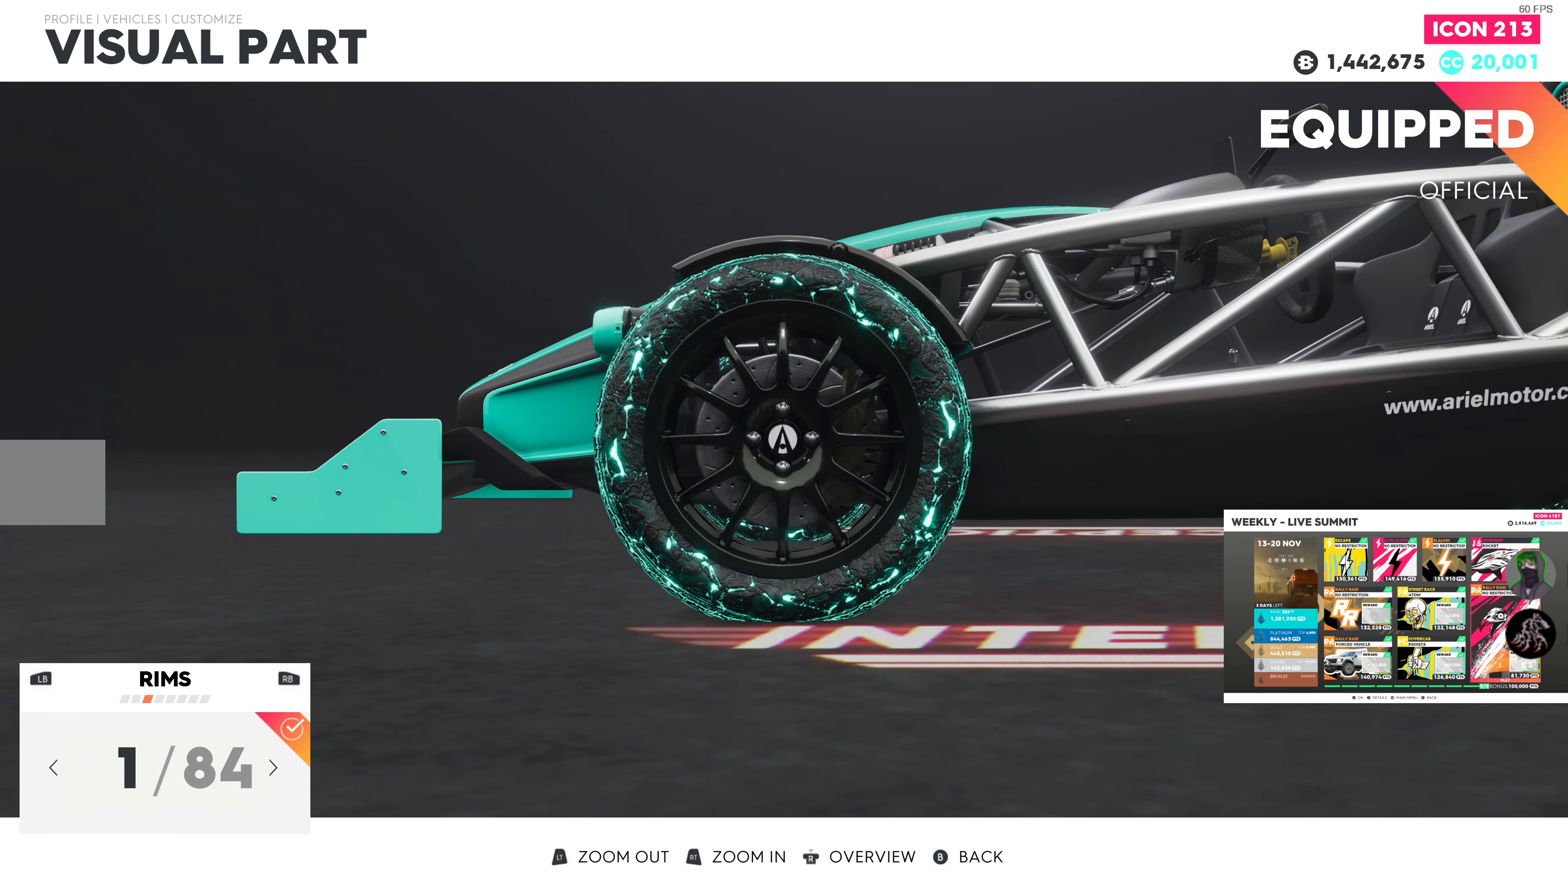
{"buttons": [], "left_stick": "center", "right_stick": "center", "events": [[133, "DPAD_RIGHT", "down"], [283, "DPAD_RIGHT", "up"]]}
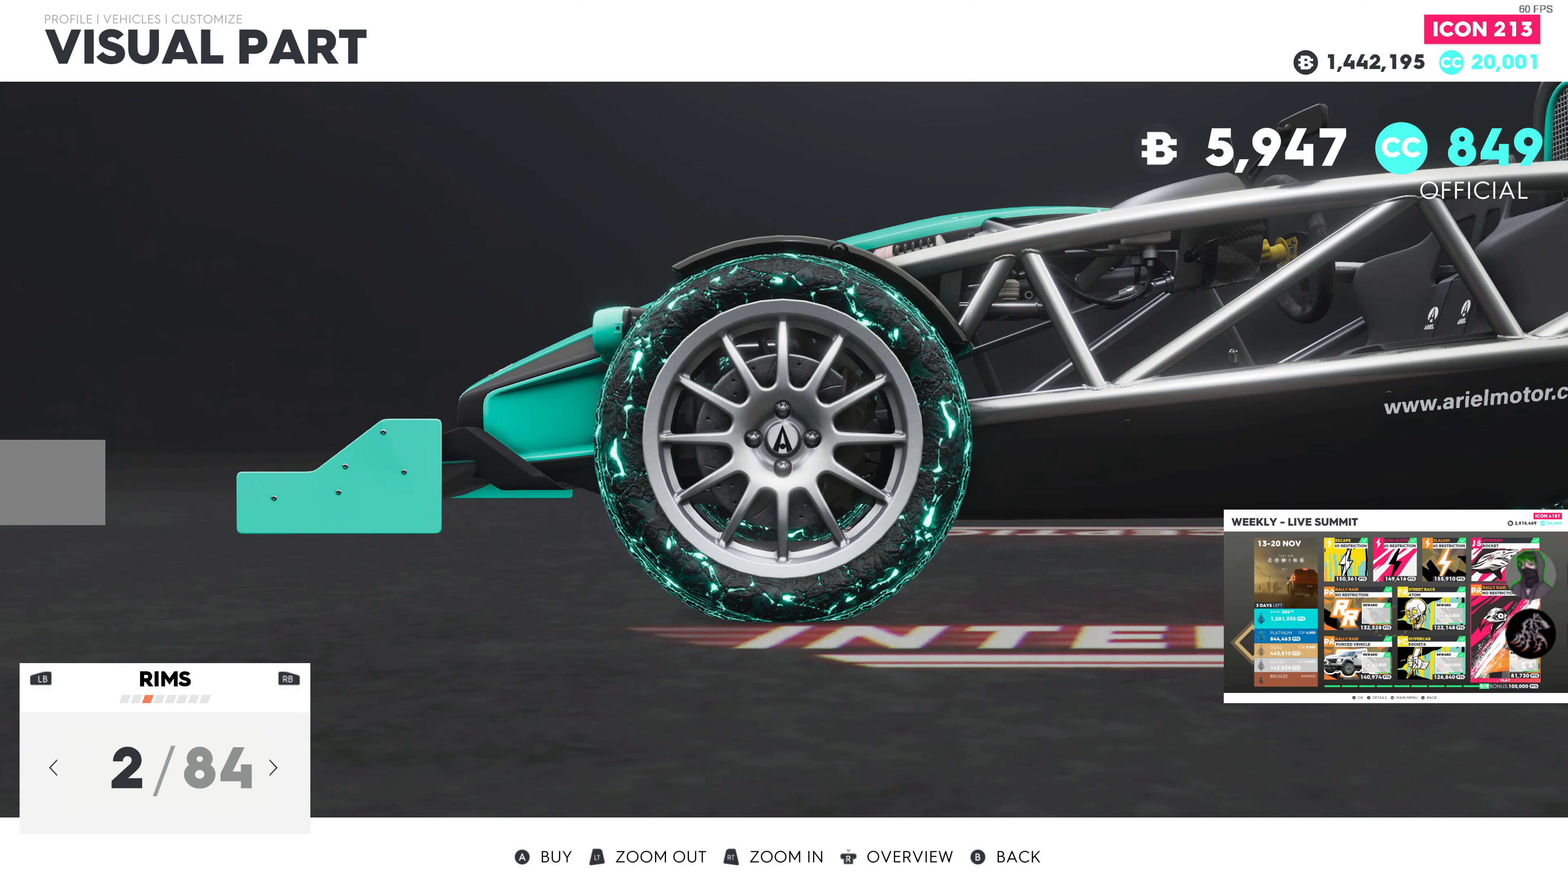
{"buttons": [], "left_stick": "center", "right_stick": "center", "events": [[116, "DPAD_RIGHT", "down"], [233, "DPAD_RIGHT", "up"]]}
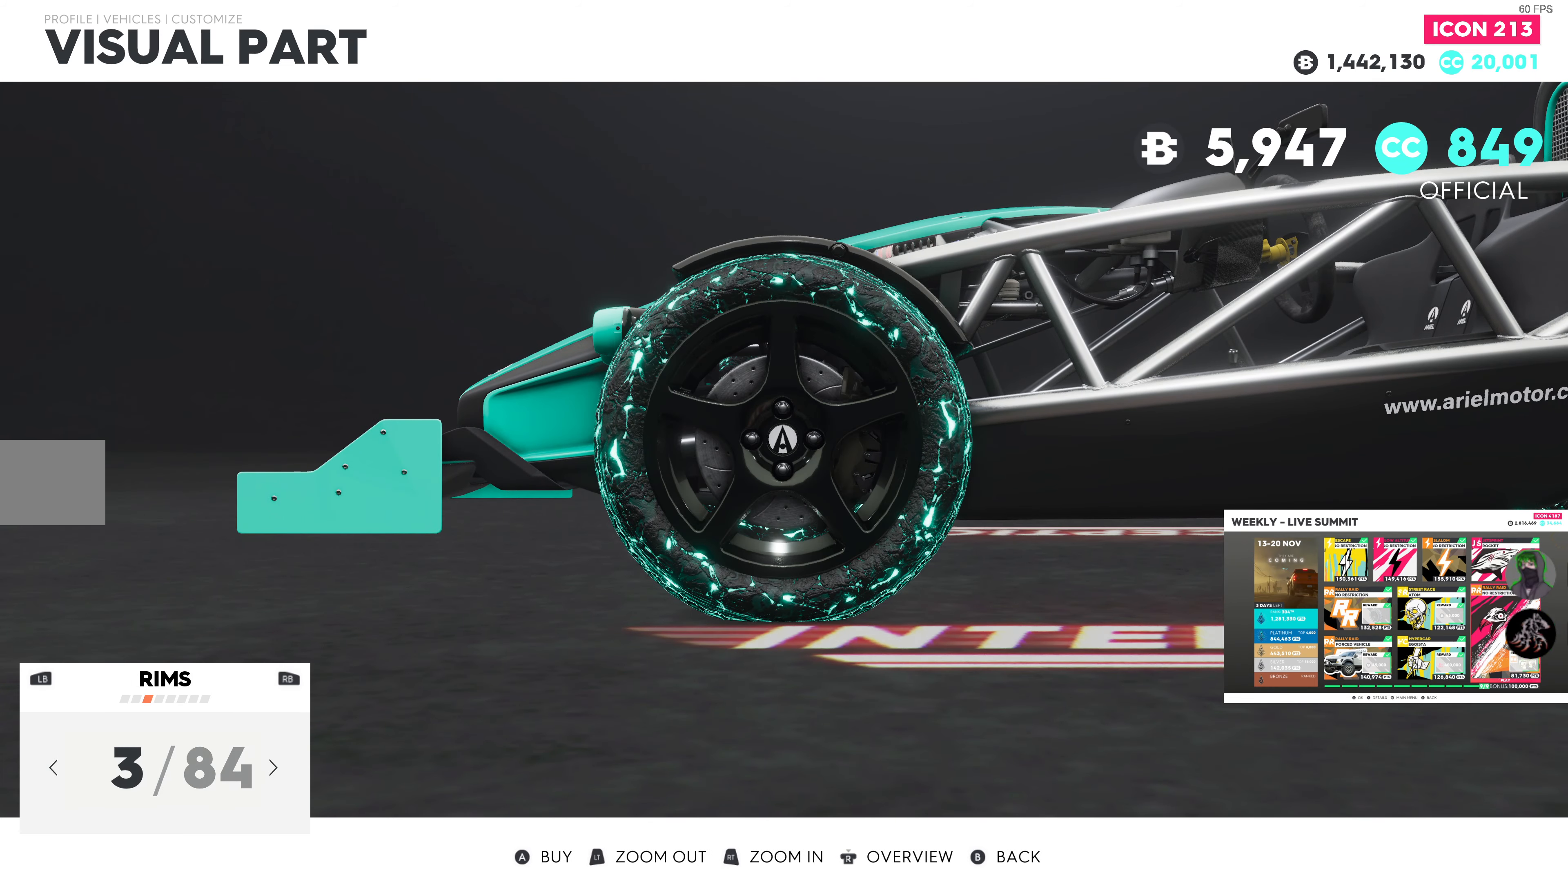
{"buttons": ["DPAD_LEFT"], "left_stick": "center", "right_stick": "center", "events": [[433, "DPAD_LEFT", "down"]]}
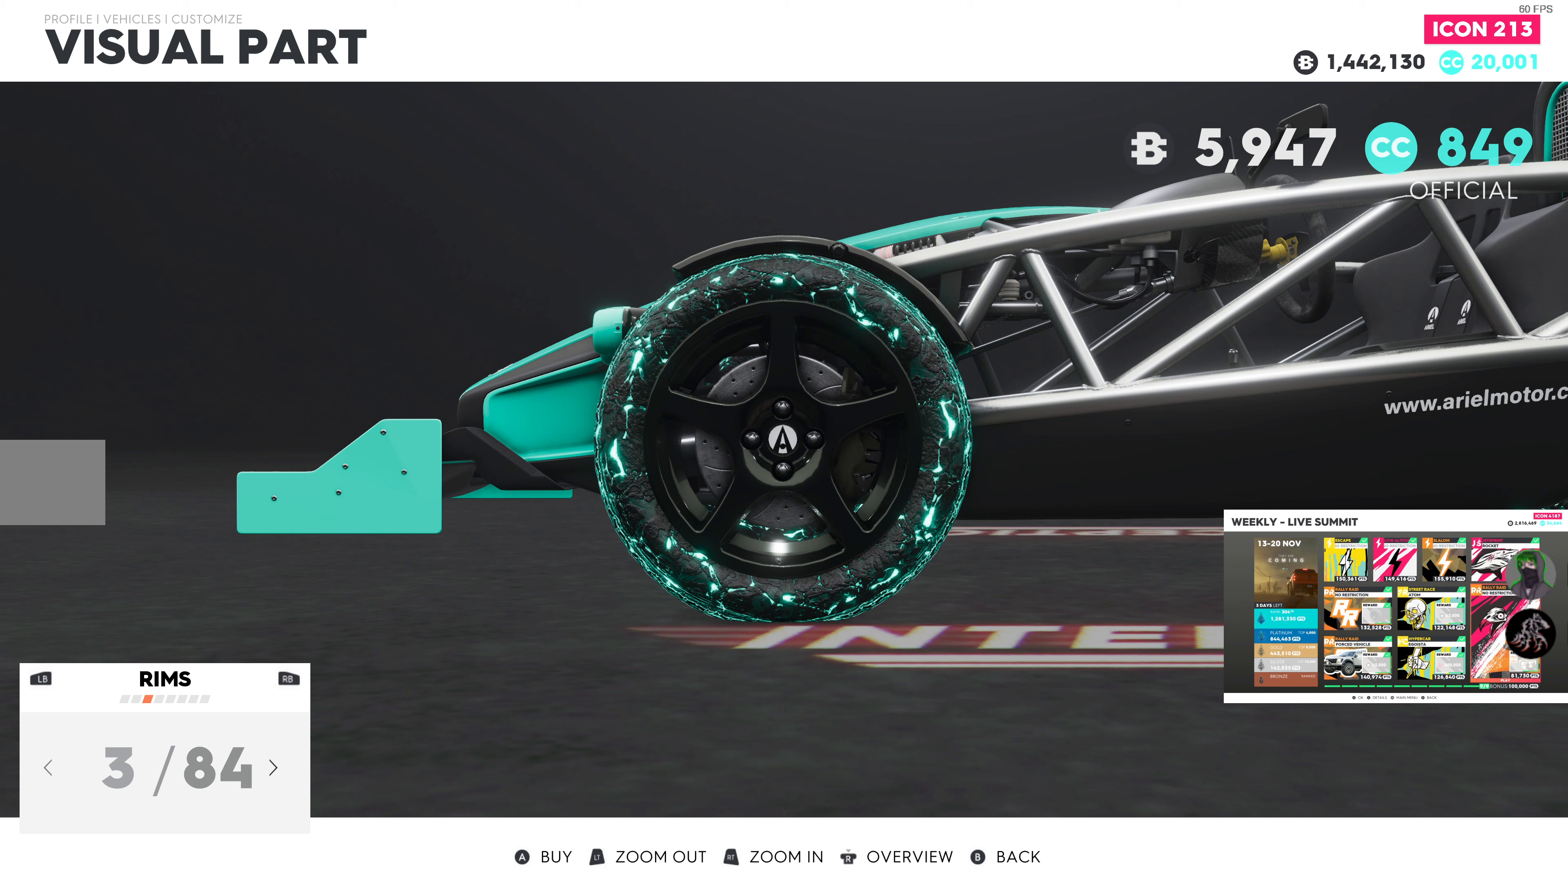
{"buttons": [], "left_stick": "center", "right_stick": "center", "events": [[33, "DPAD_LEFT", "up"], [183, "DPAD_LEFT", "down"], [283, "DPAD_LEFT", "up"]]}
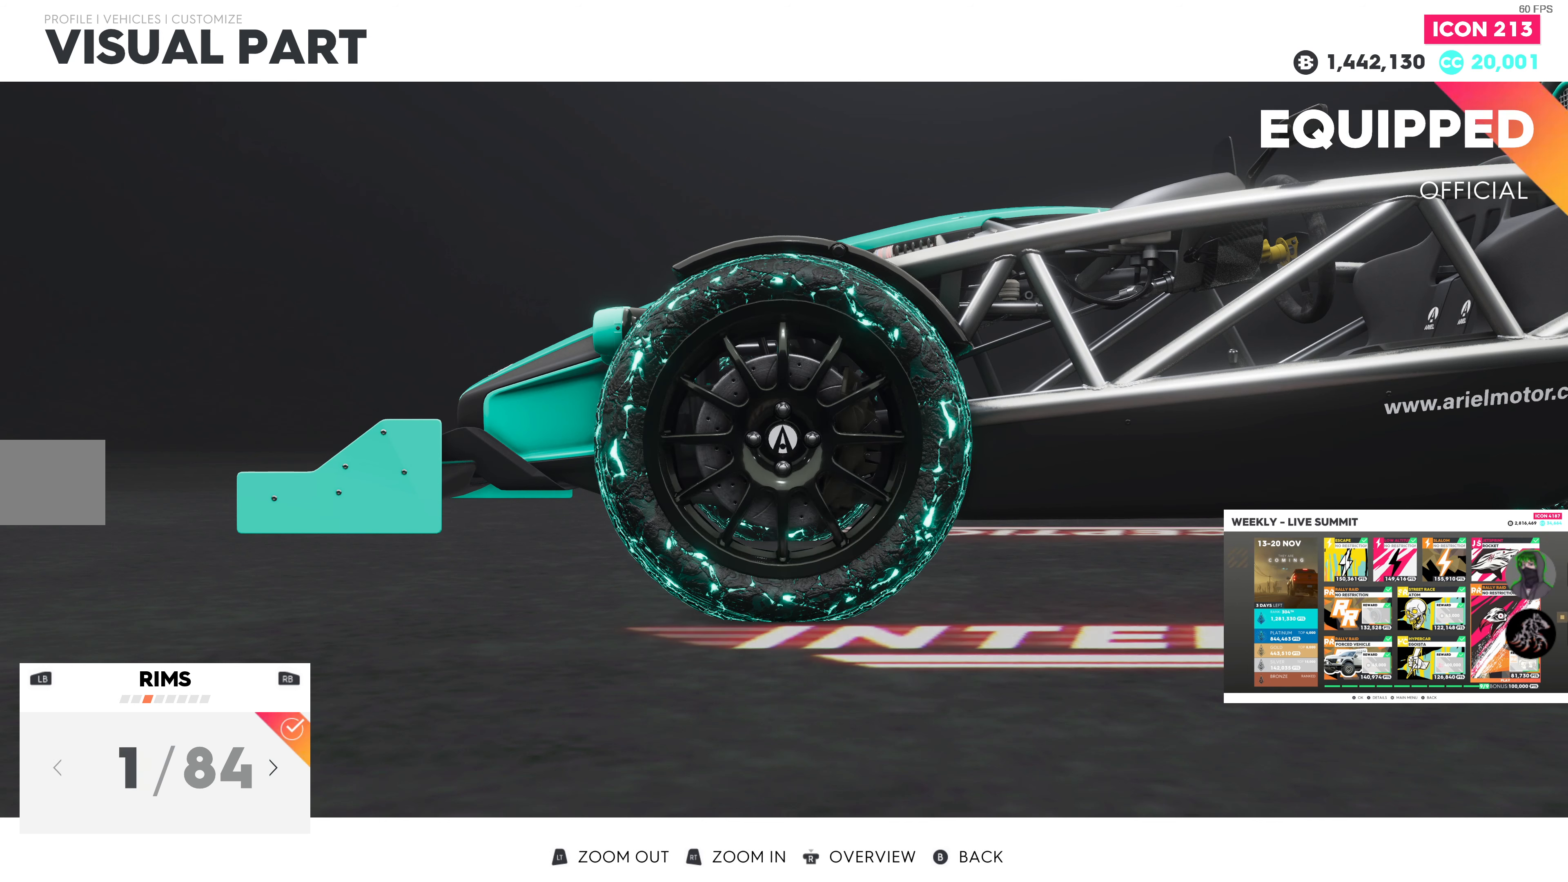
{"buttons": [], "left_stick": "center", "right_stick": "center", "events": []}
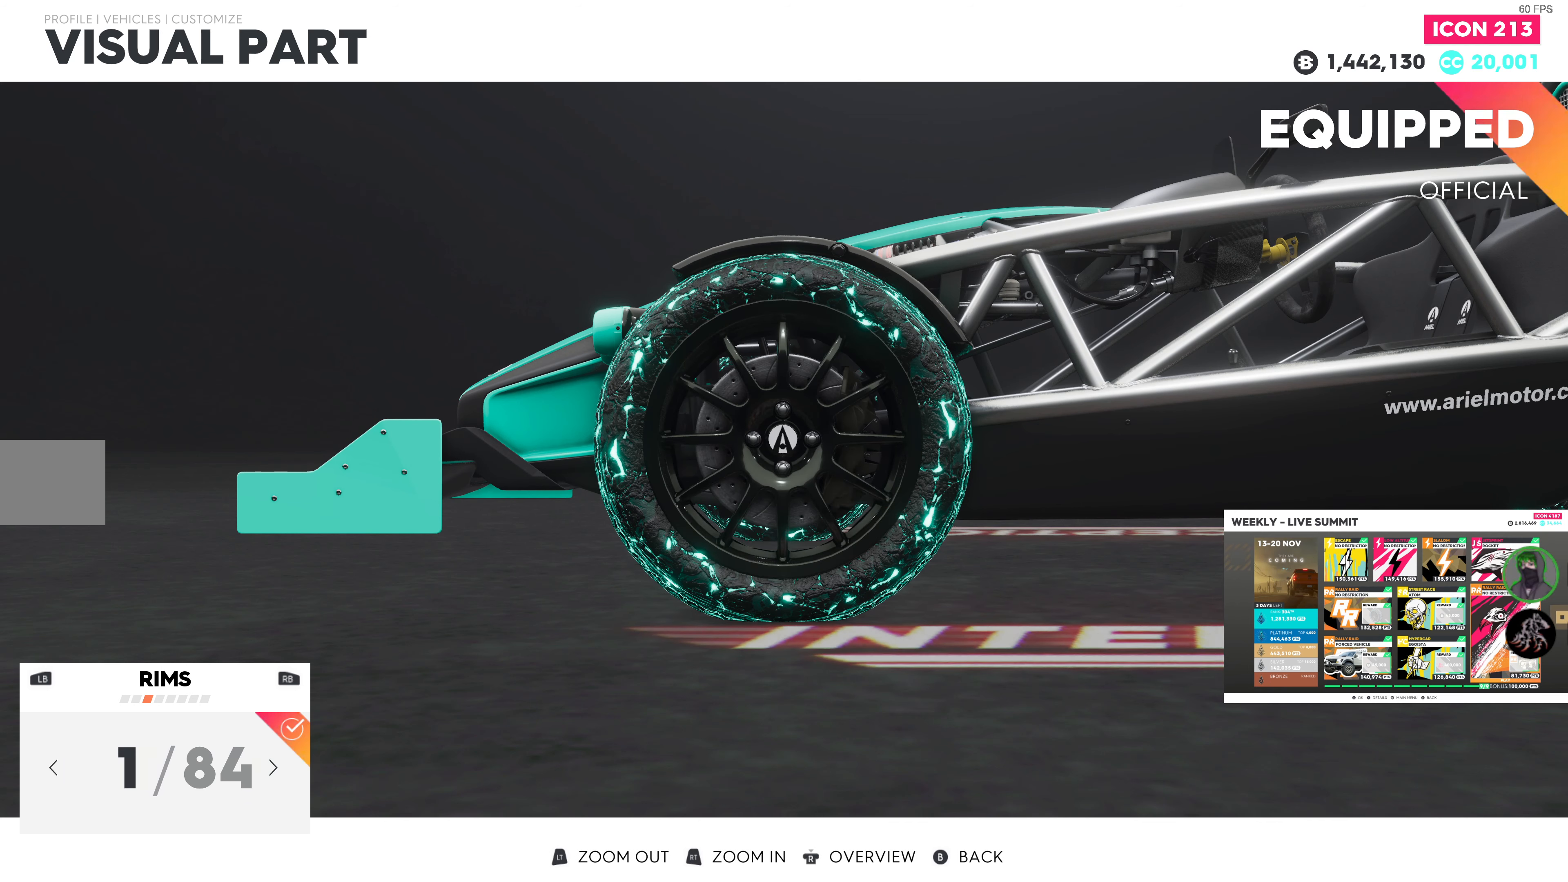
{"buttons": [], "left_stick": "center", "right_stick": "center", "events": [[83, "R1", "down"], [217, "R1", "up"]]}
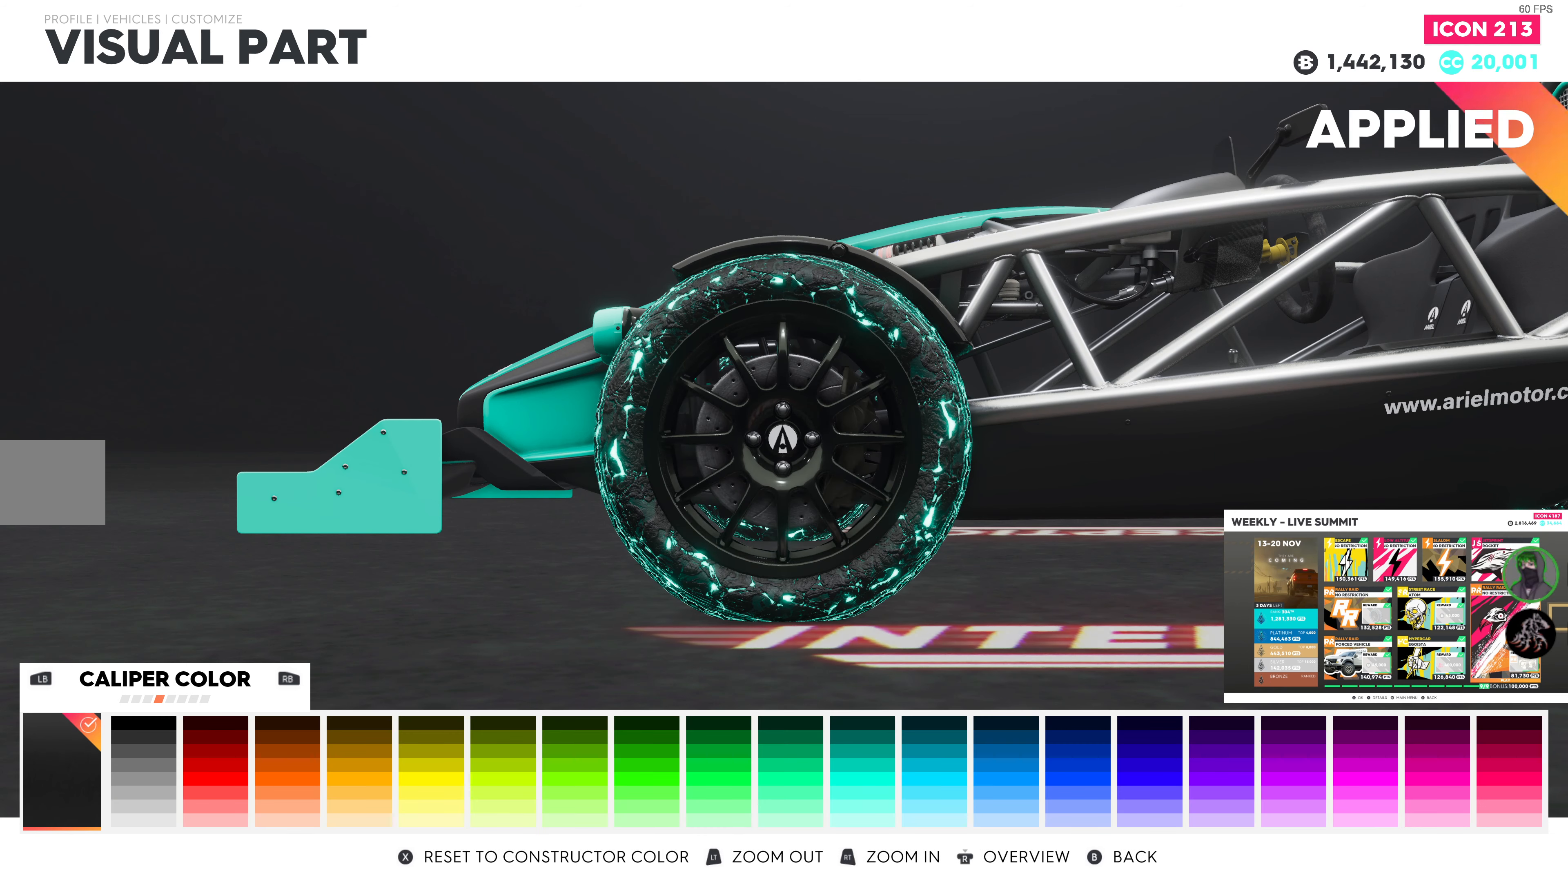
{"buttons": [], "left_stick": "center", "right_stick": "center", "events": []}
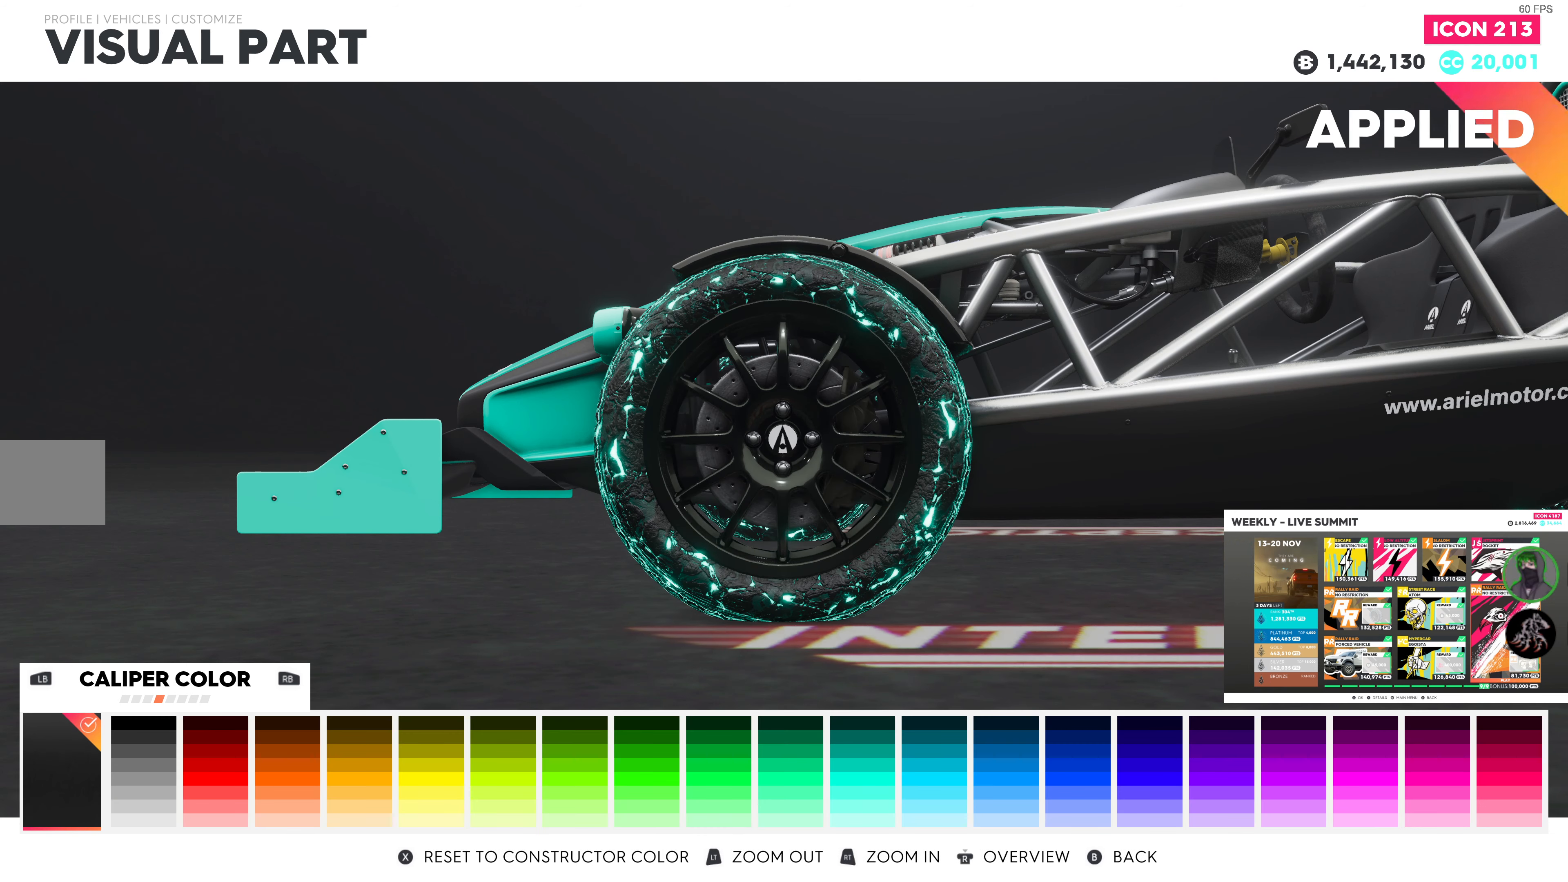
{"buttons": [], "left_stick": "center", "right_stick": "center", "events": [[217, "DPAD_RIGHT", "down"], [367, "DPAD_RIGHT", "up"]]}
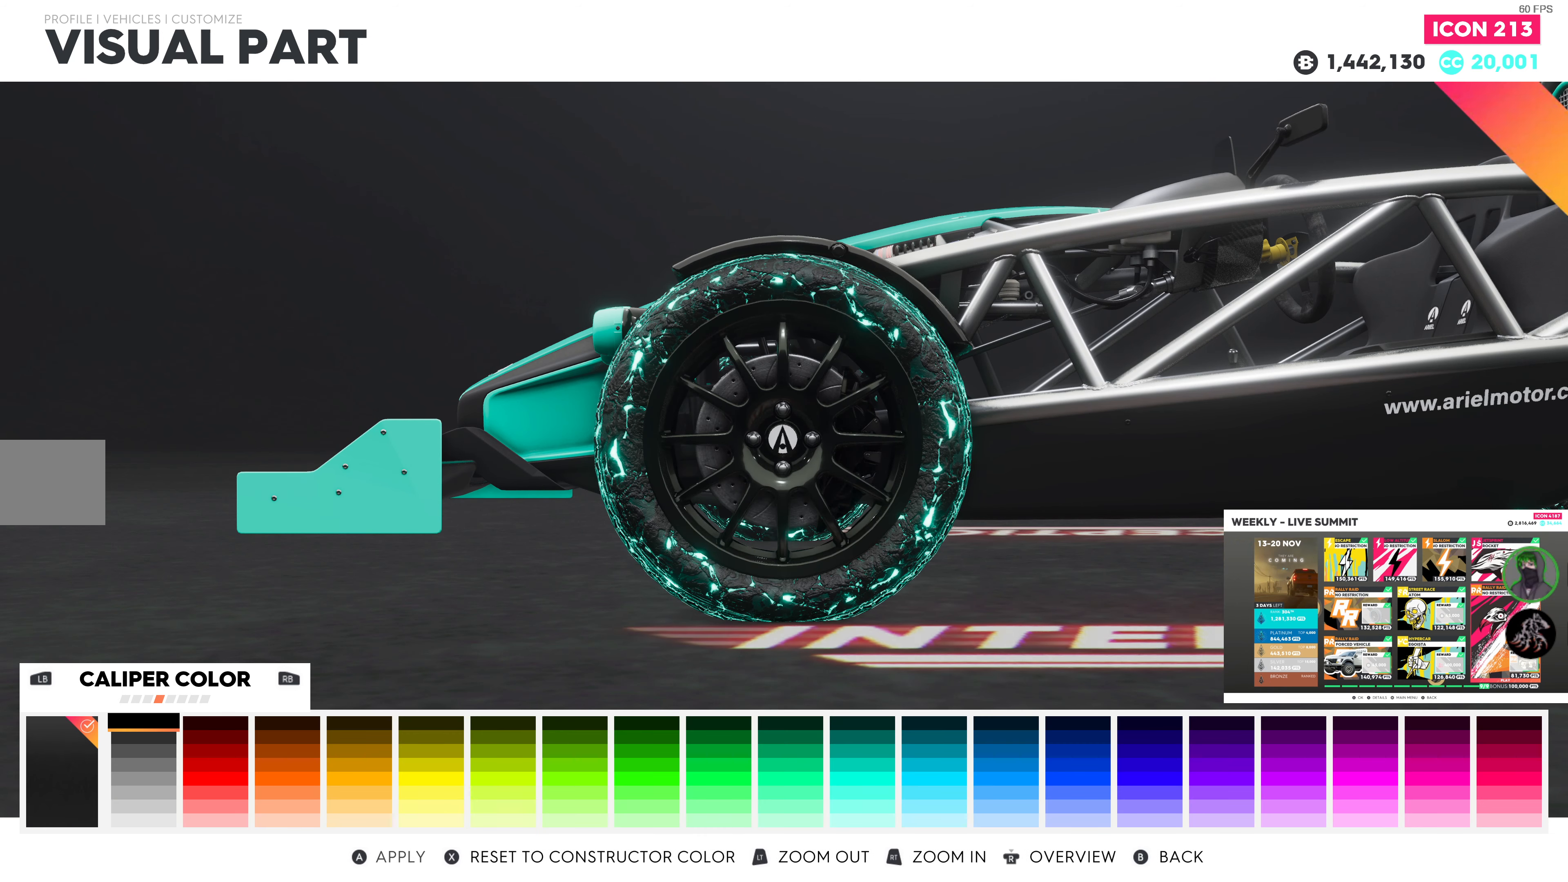
{"buttons": ["DPAD_DOWN"], "left_stick": "center", "right_stick": "center", "events": [[117, "DPAD_DOWN", "down"], [217, "DPAD_DOWN", "up"], [333, "DPAD_DOWN", "down"], [417, "DPAD_DOWN", "up"], [500, "DPAD_DOWN", "down"]]}
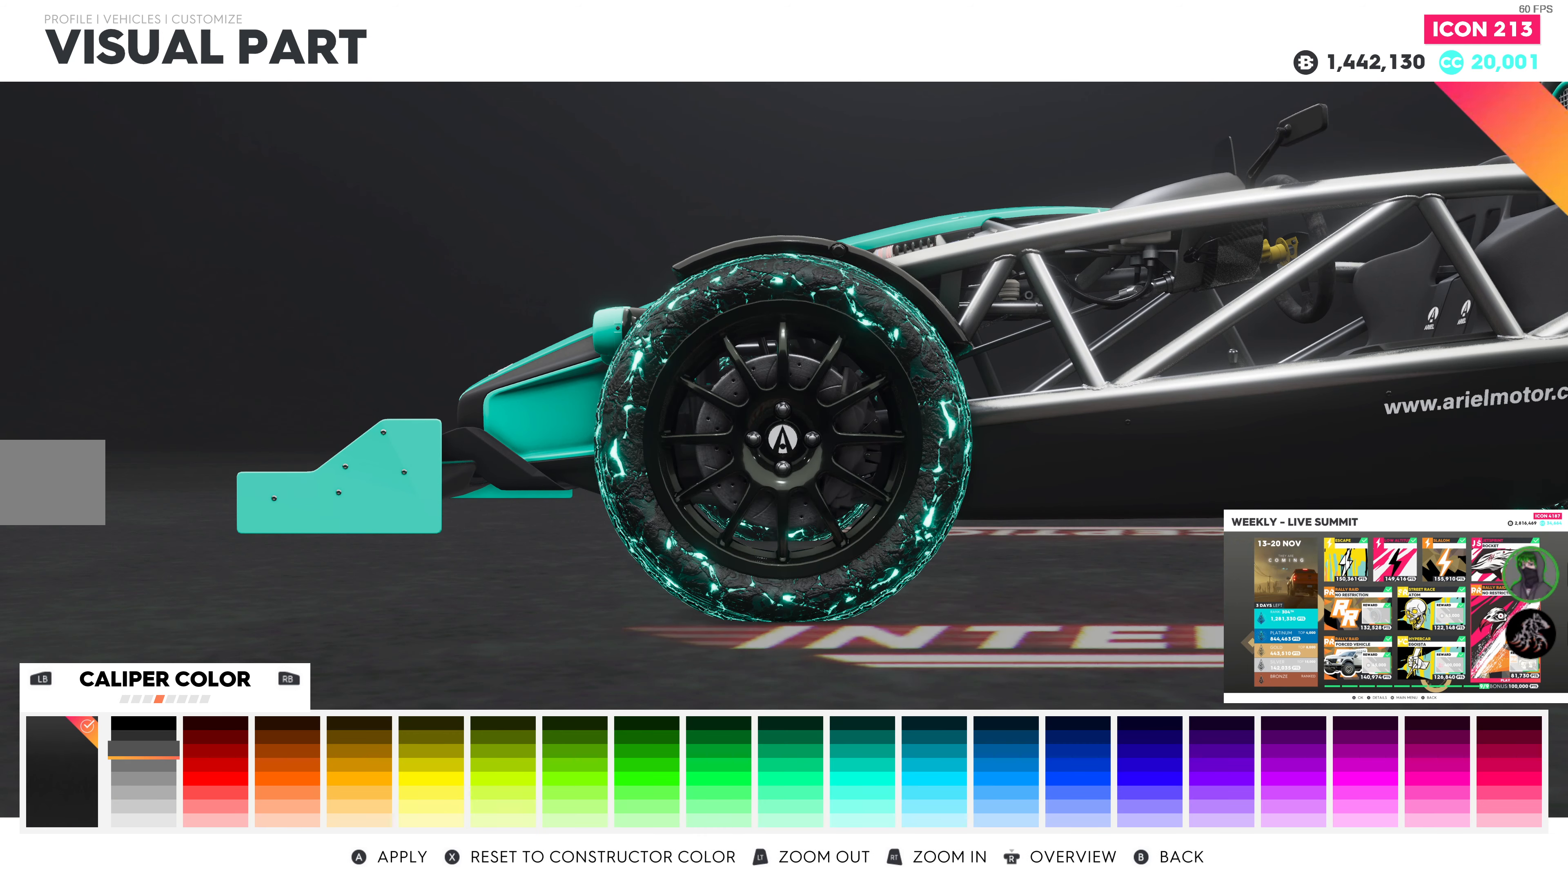
{"buttons": [], "left_stick": "center", "right_stick": "center", "events": [[100, "DPAD_DOWN", "up"], [183, "DPAD_DOWN", "down"], [283, "DPAD_DOWN", "up"]]}
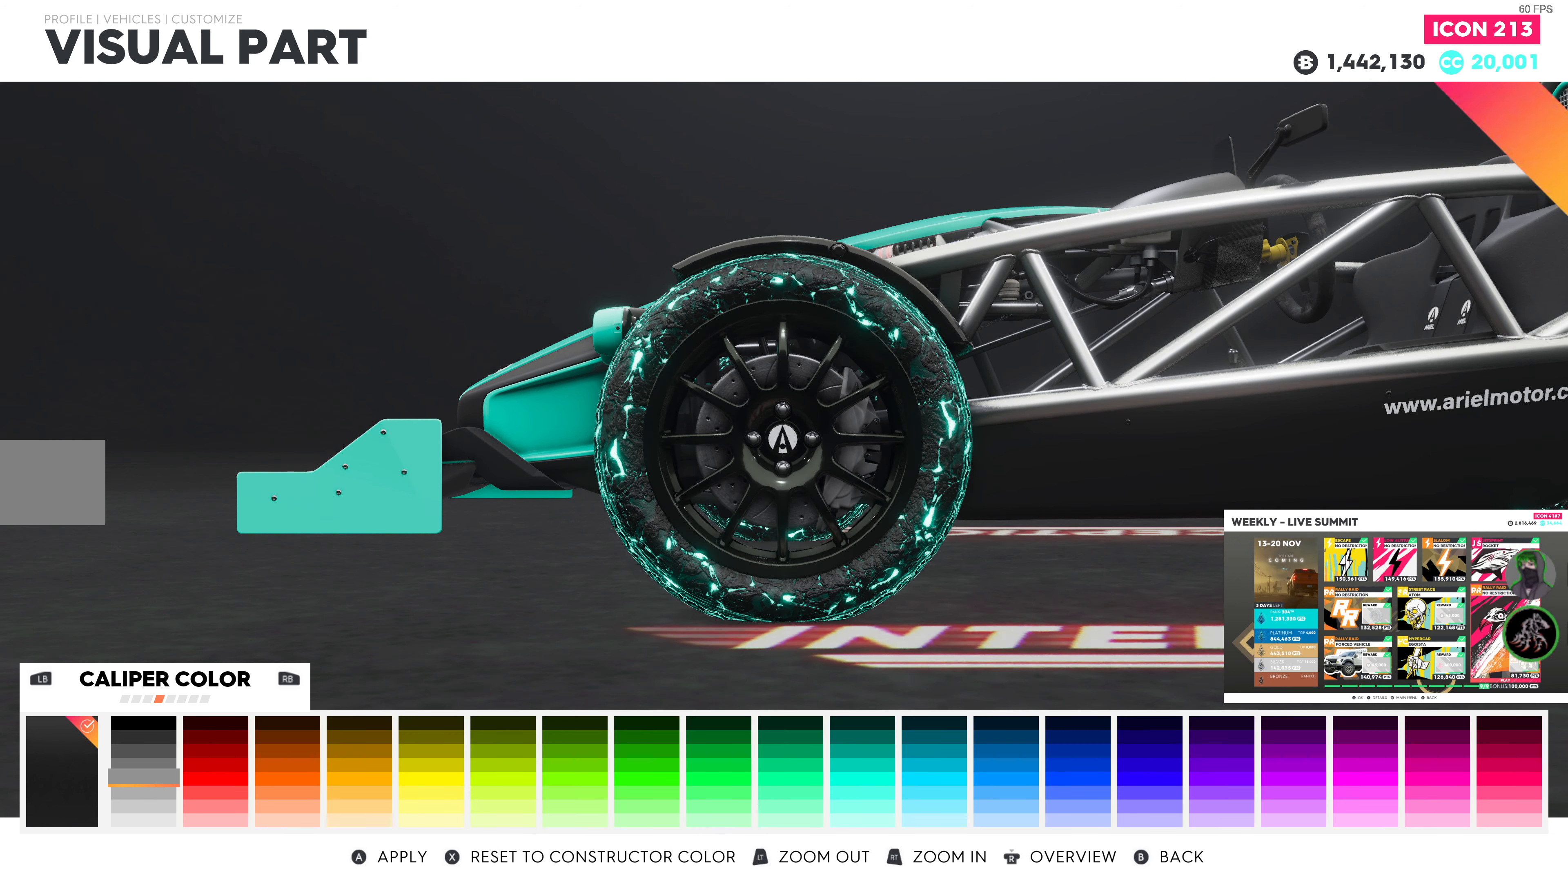
{"buttons": [], "left_stick": "center", "right_stick": "center", "events": []}
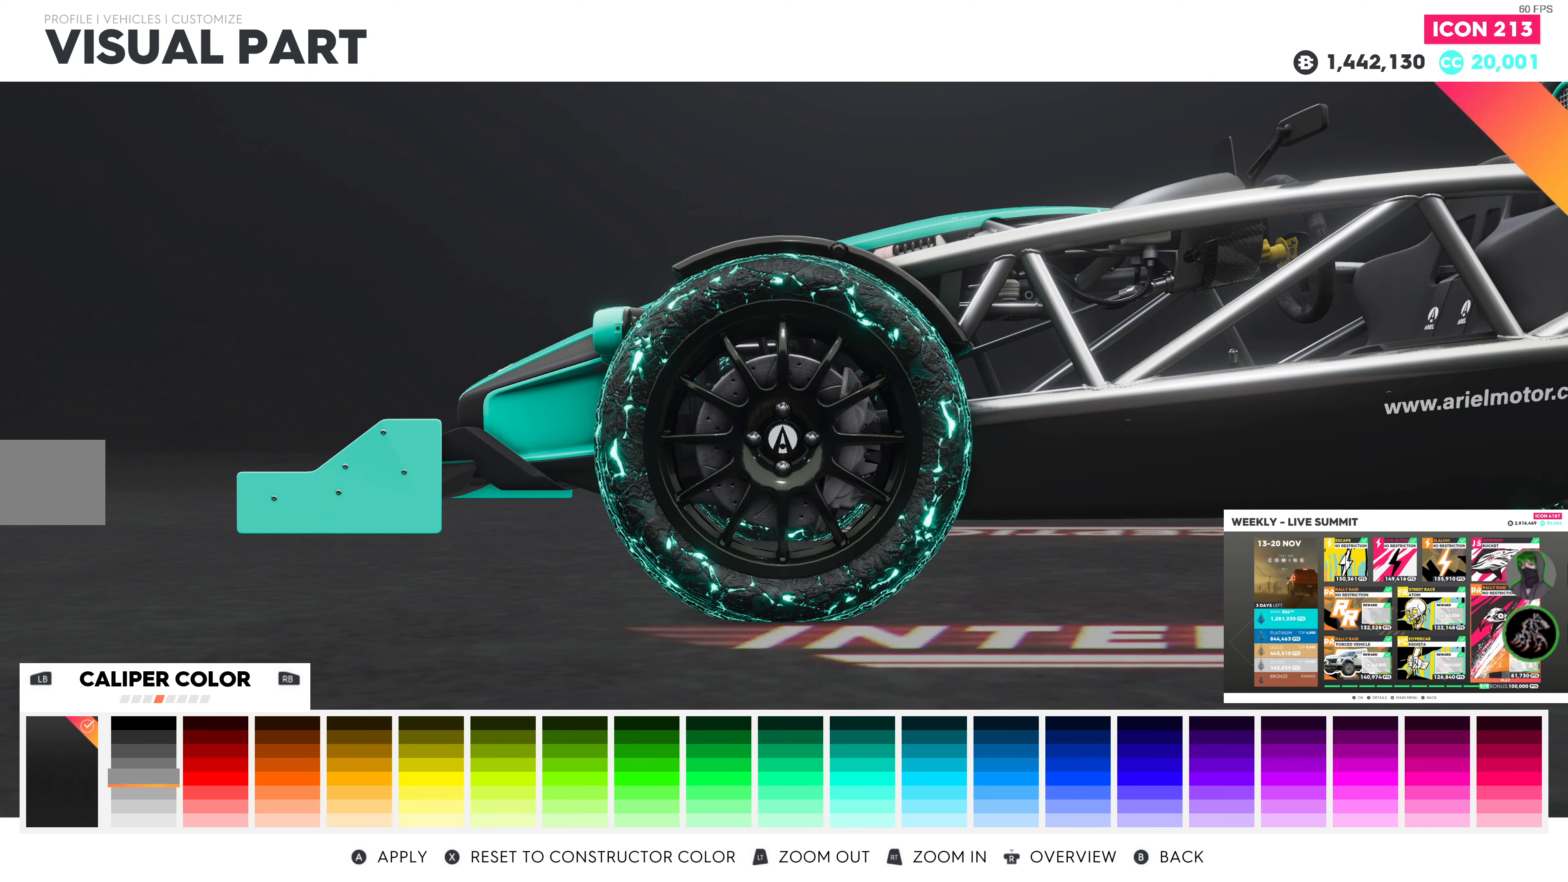
{"buttons": [], "left_stick": "center", "right_stick": "center", "events": [[117, "DPAD_RIGHT", "down"], [234, "DPAD_RIGHT", "up"]]}
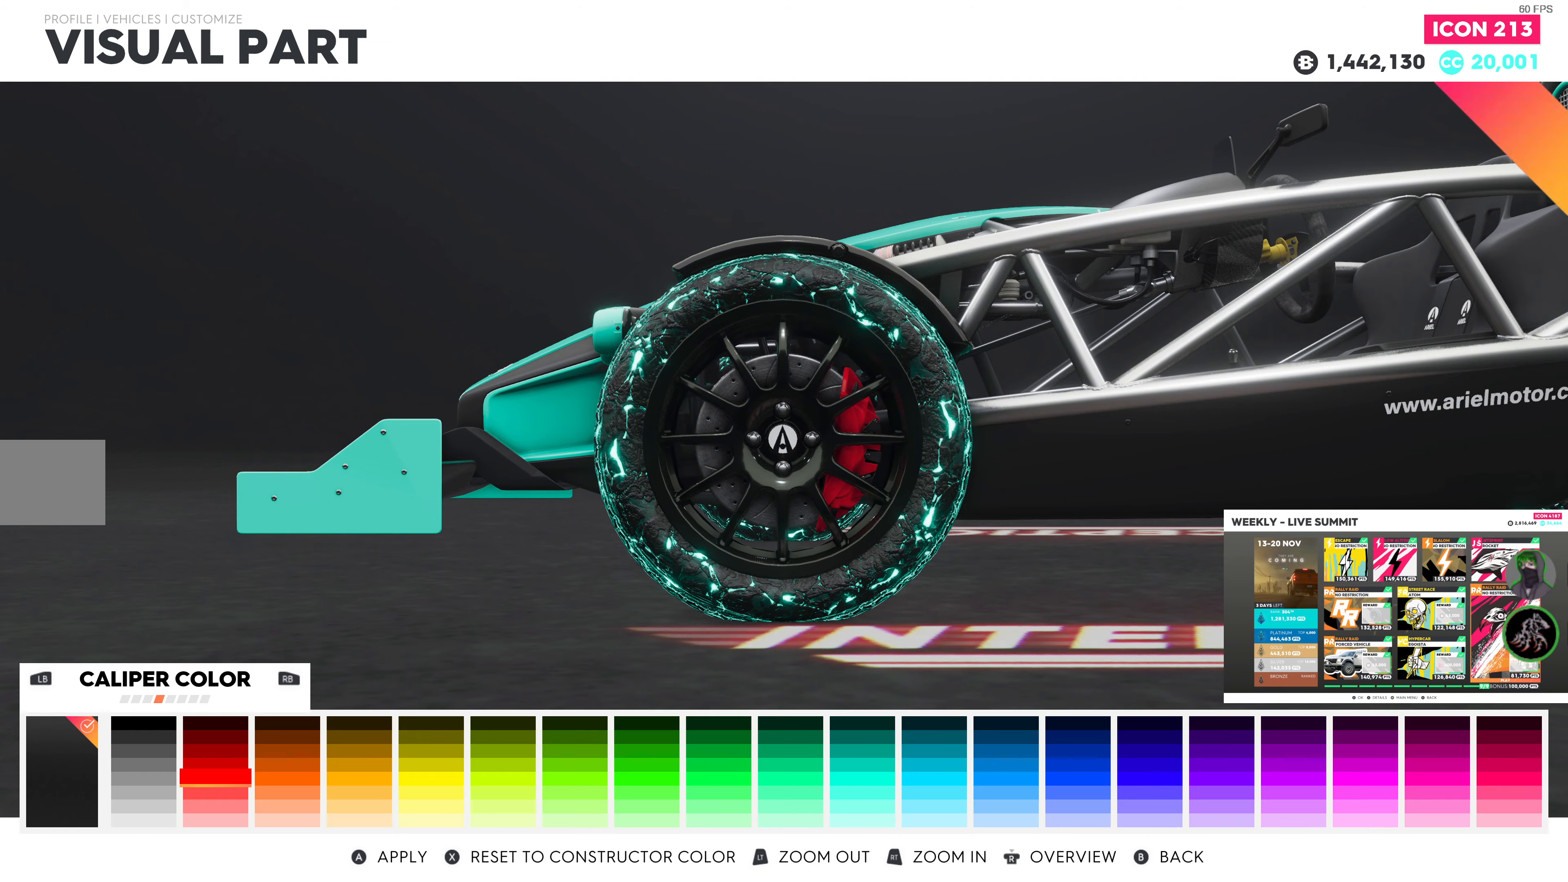
{"buttons": [], "left_stick": "center", "right_stick": "center", "events": [[217, "R1", "down"], [334, "R1", "up"]]}
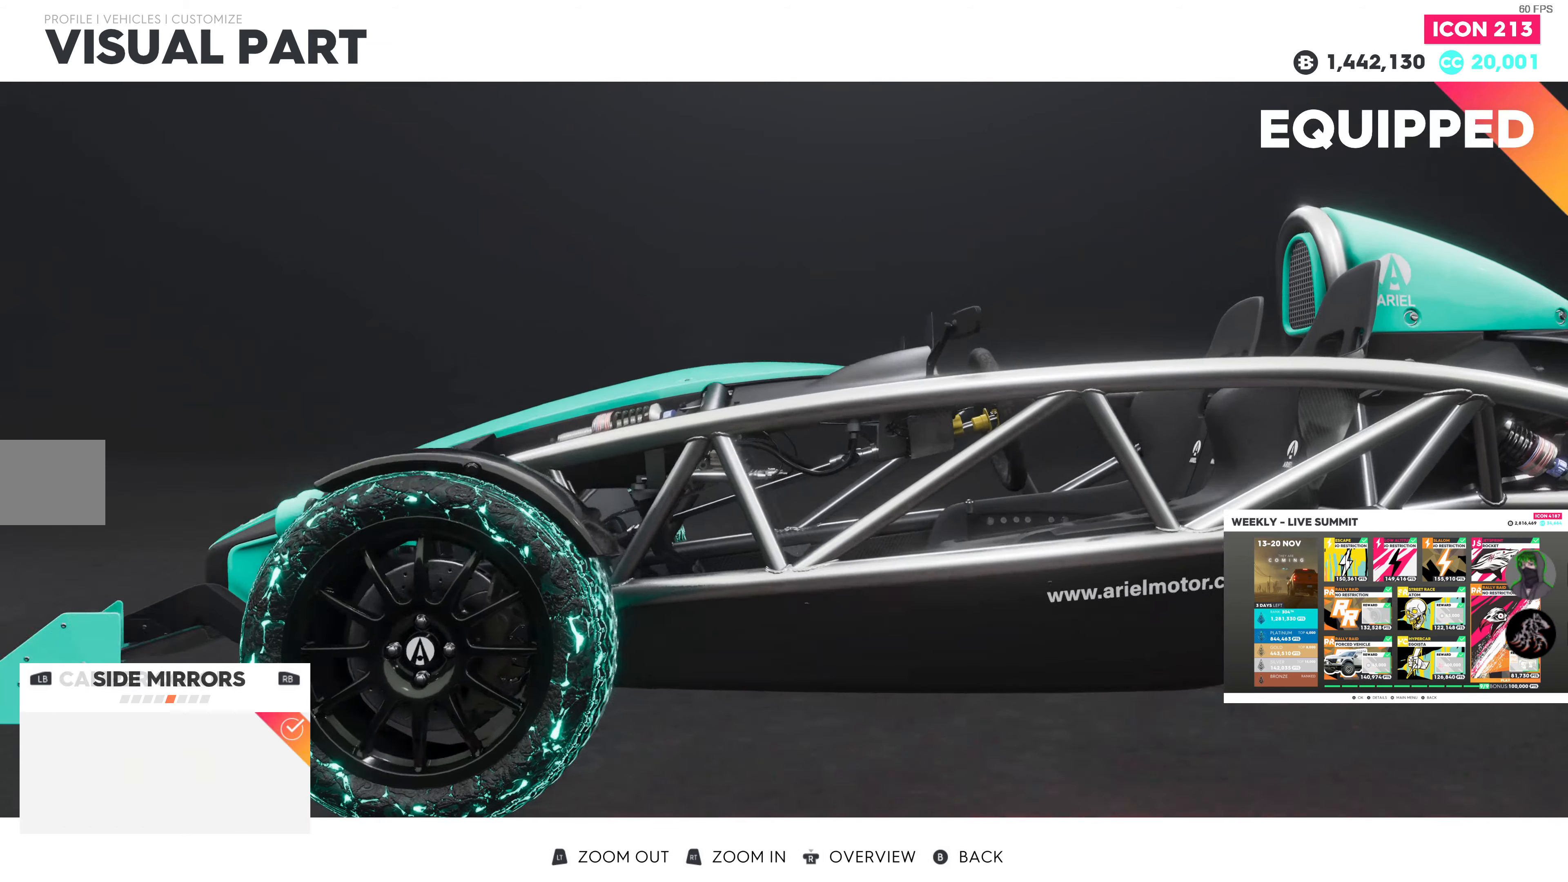
{"buttons": [], "left_stick": "center", "right_stick": "center", "events": []}
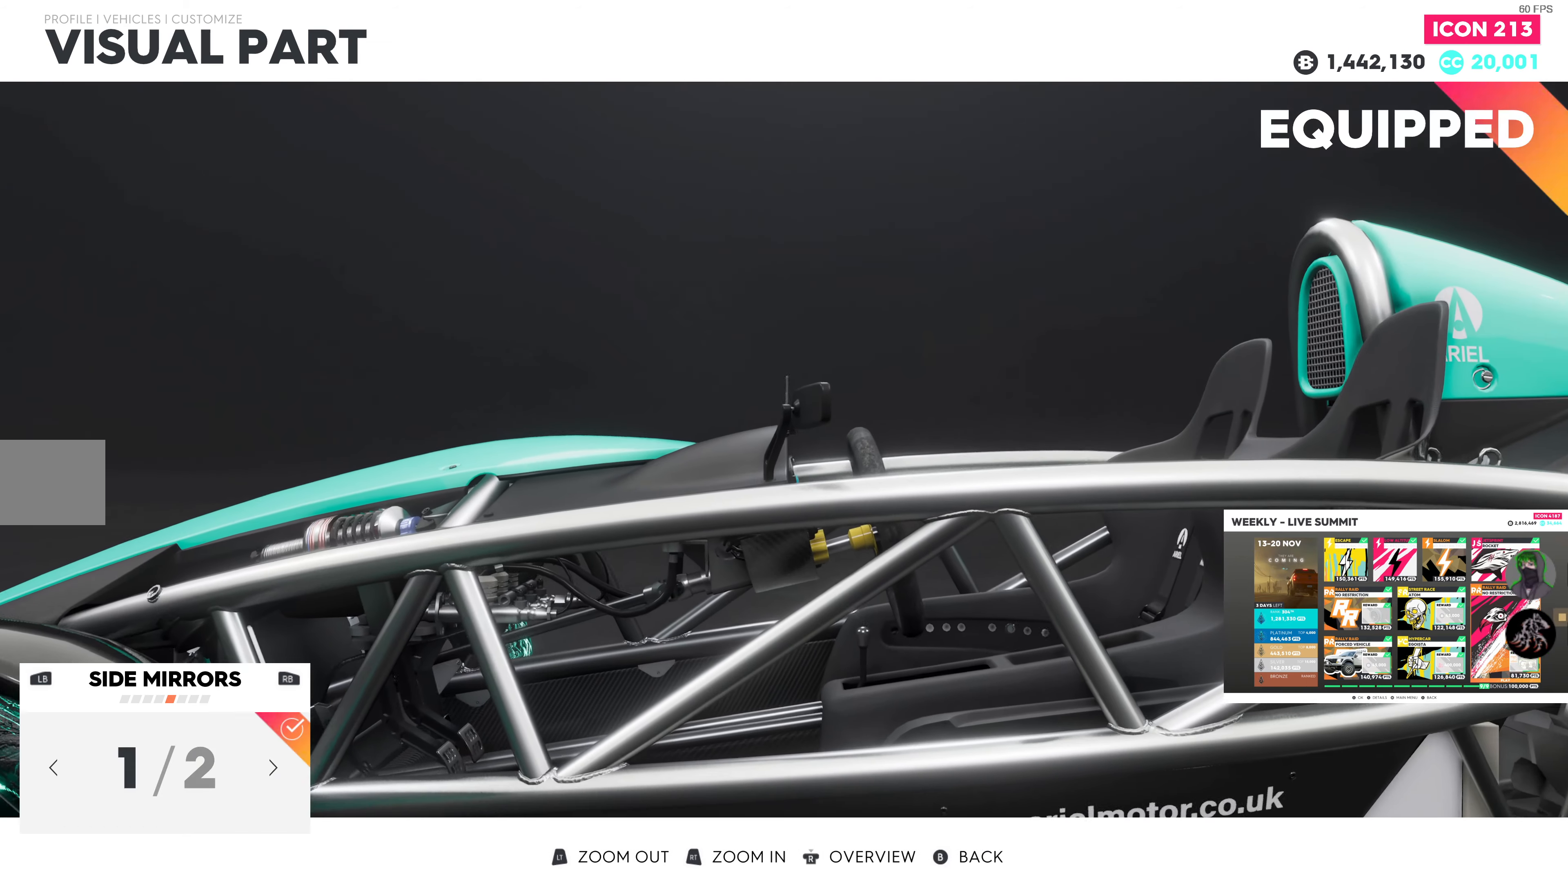
{"buttons": ["L1"], "left_stick": "center", "right_stick": "center", "events": [[434, "L1", "down"]]}
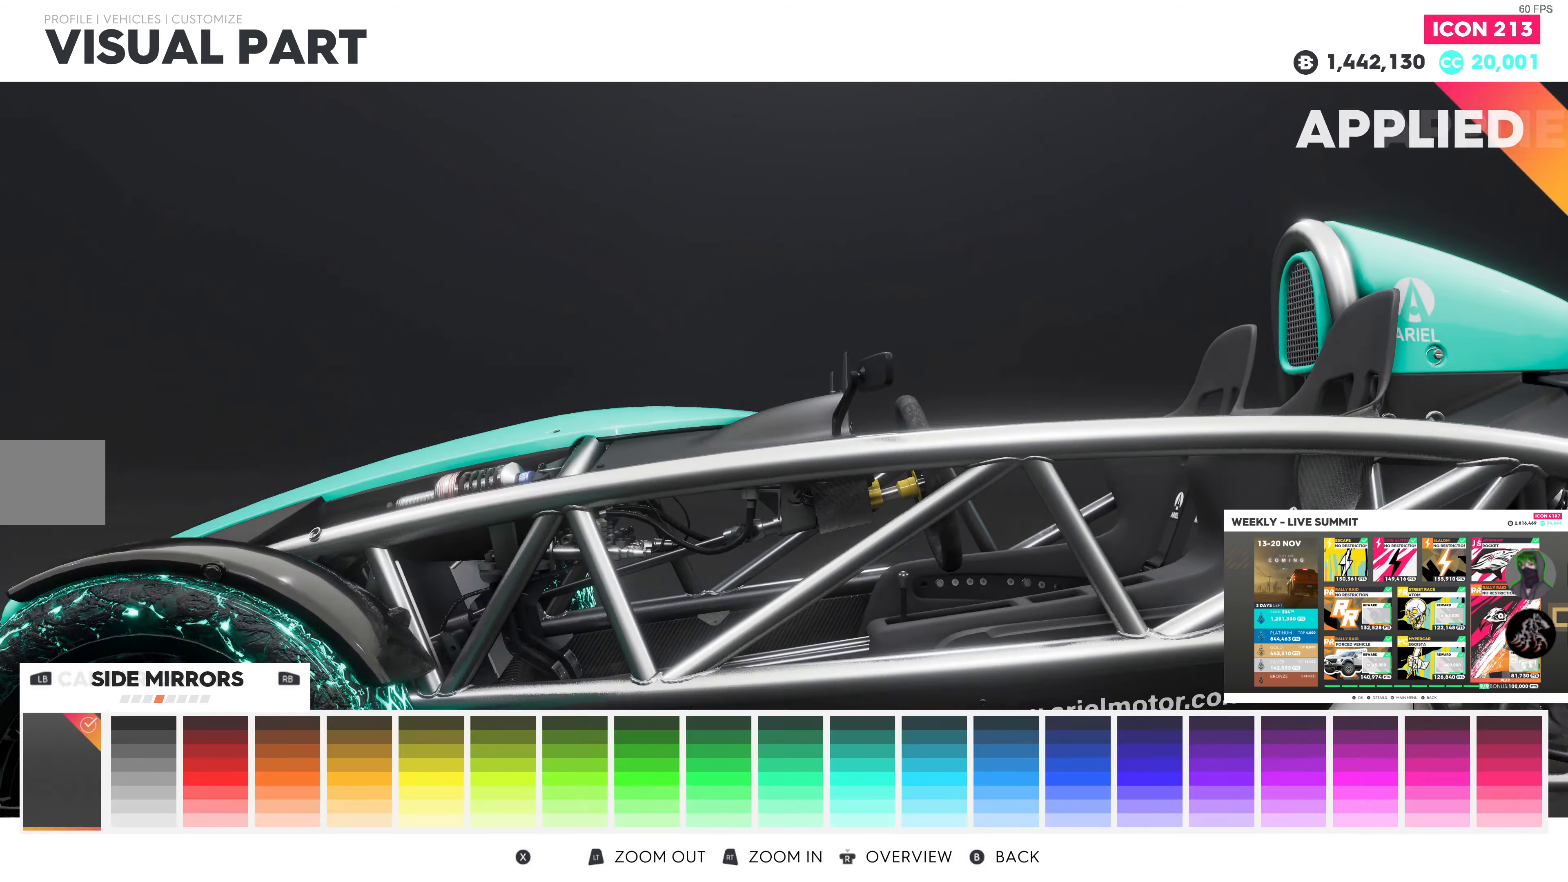
{"buttons": [], "left_stick": "center", "right_stick": "center", "events": [[34, "L1", "up"], [334, "R1", "down"], [450, "R1", "up"]]}
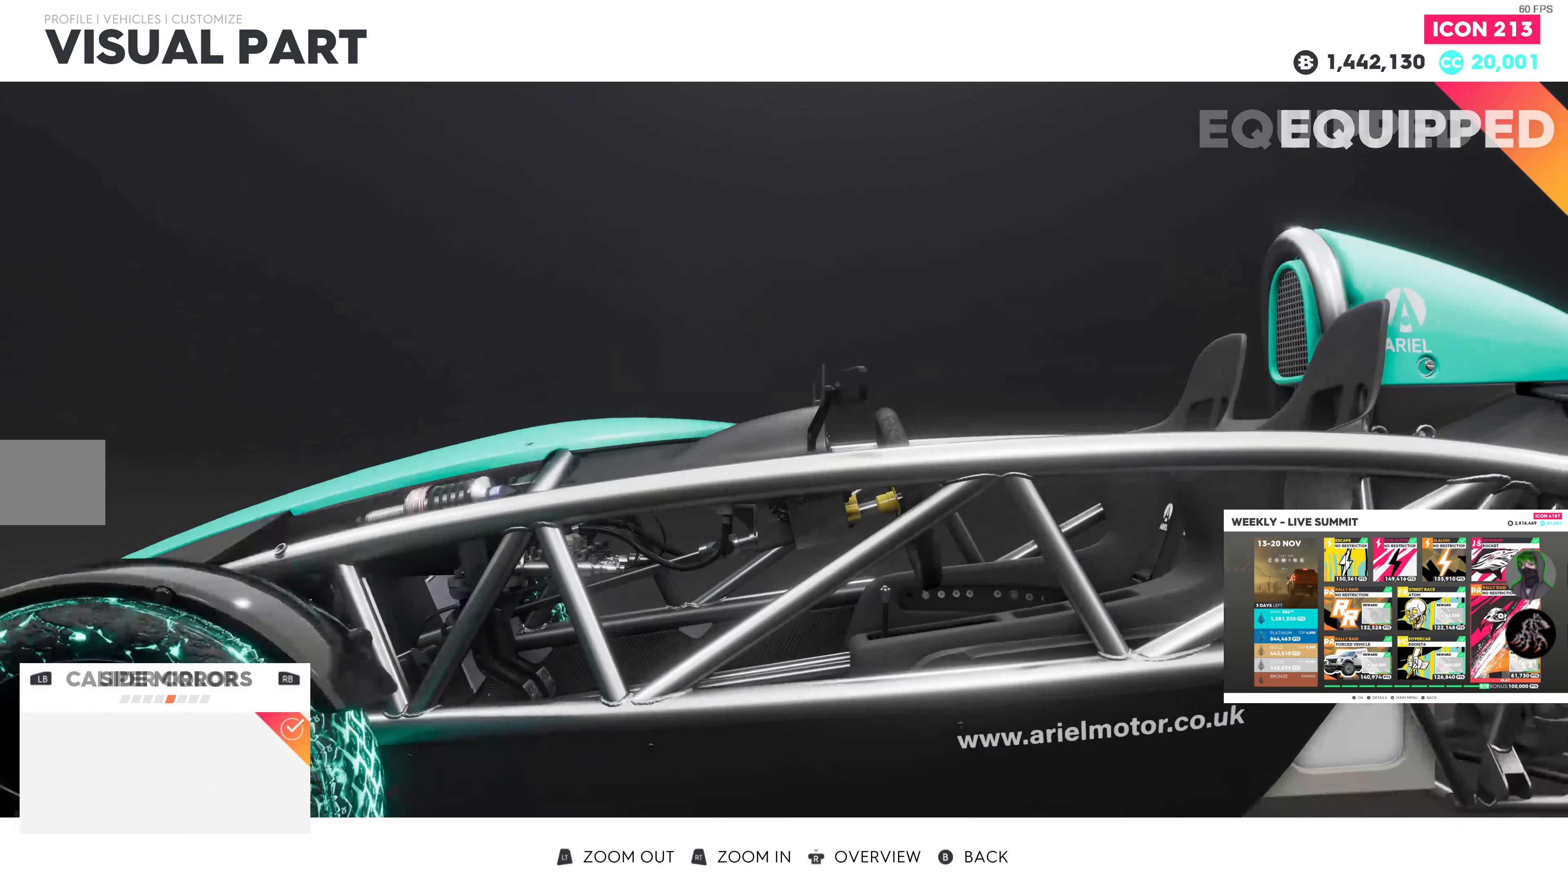
{"buttons": [], "left_stick": "center", "right_stick": "center", "events": []}
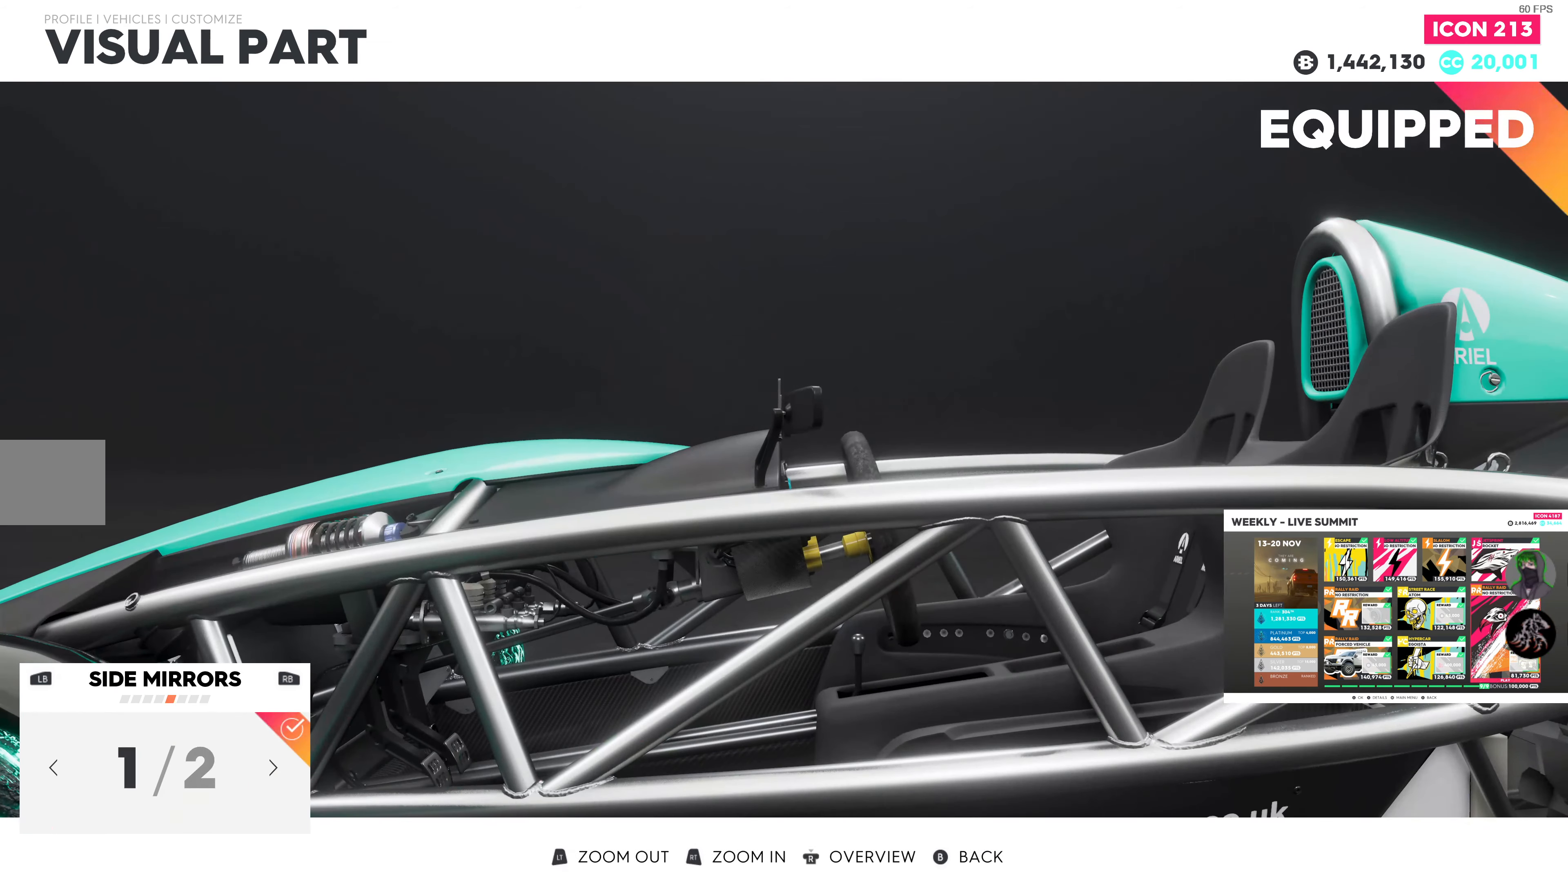
{"buttons": ["DPAD_RIGHT"], "left_stick": "center", "right_stick": "center", "events": [[434, "DPAD_RIGHT", "down"]]}
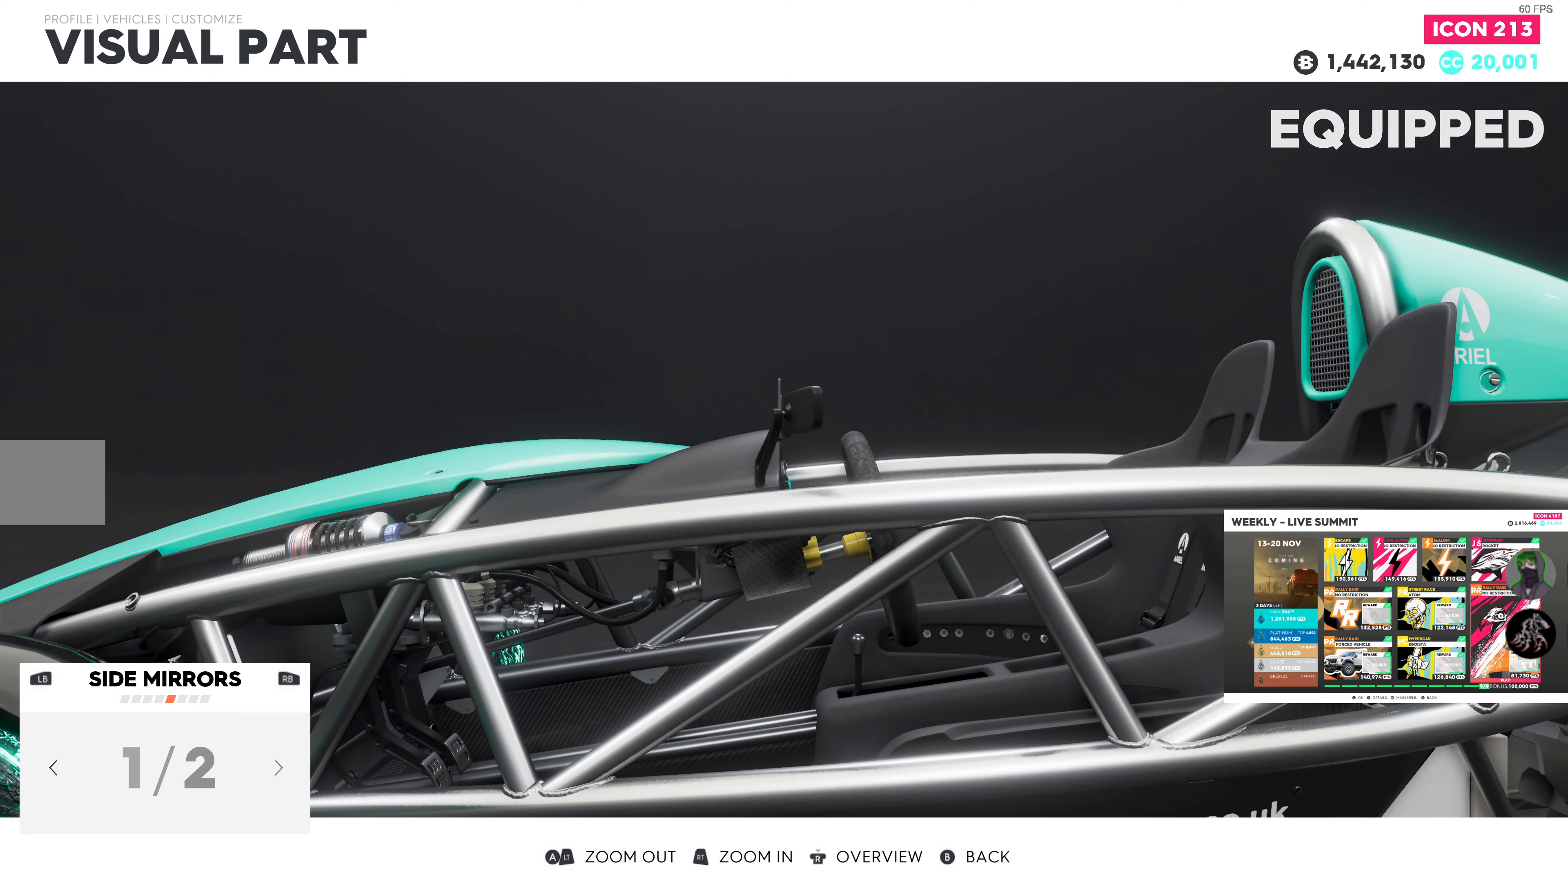
{"buttons": [], "left_stick": "center", "right_stick": "left", "events": [[67, "DPAD_RIGHT", "up"], [367, "right_stick", "left"]]}
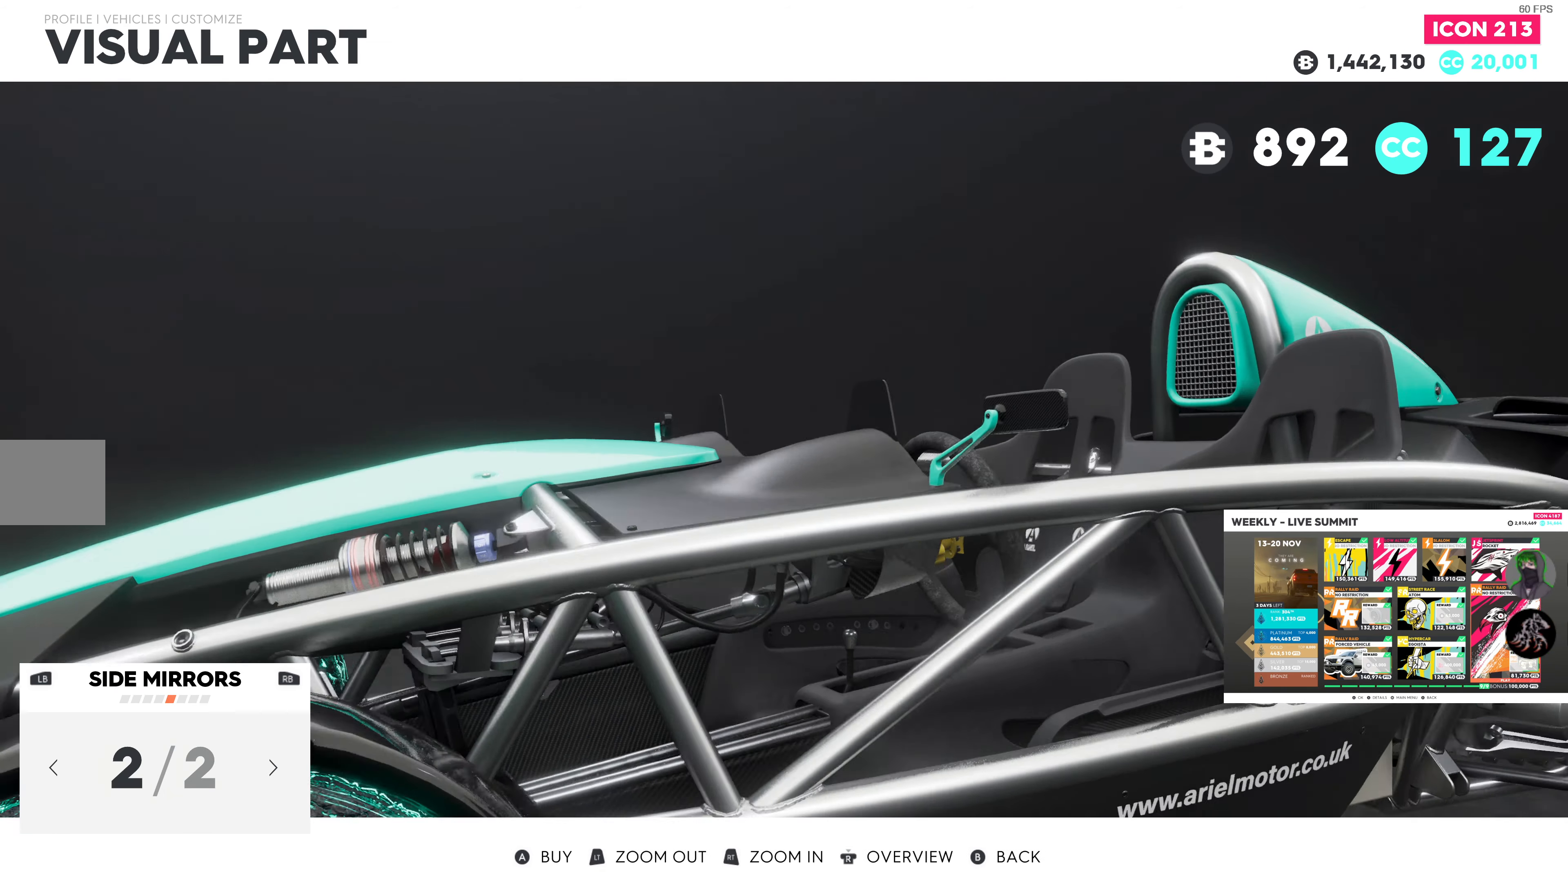
{"buttons": [], "left_stick": "center", "right_stick": "center", "events": [[250, "right_stick", "center"], [300, "DPAD_LEFT", "down"], [416, "DPAD_LEFT", "up"]]}
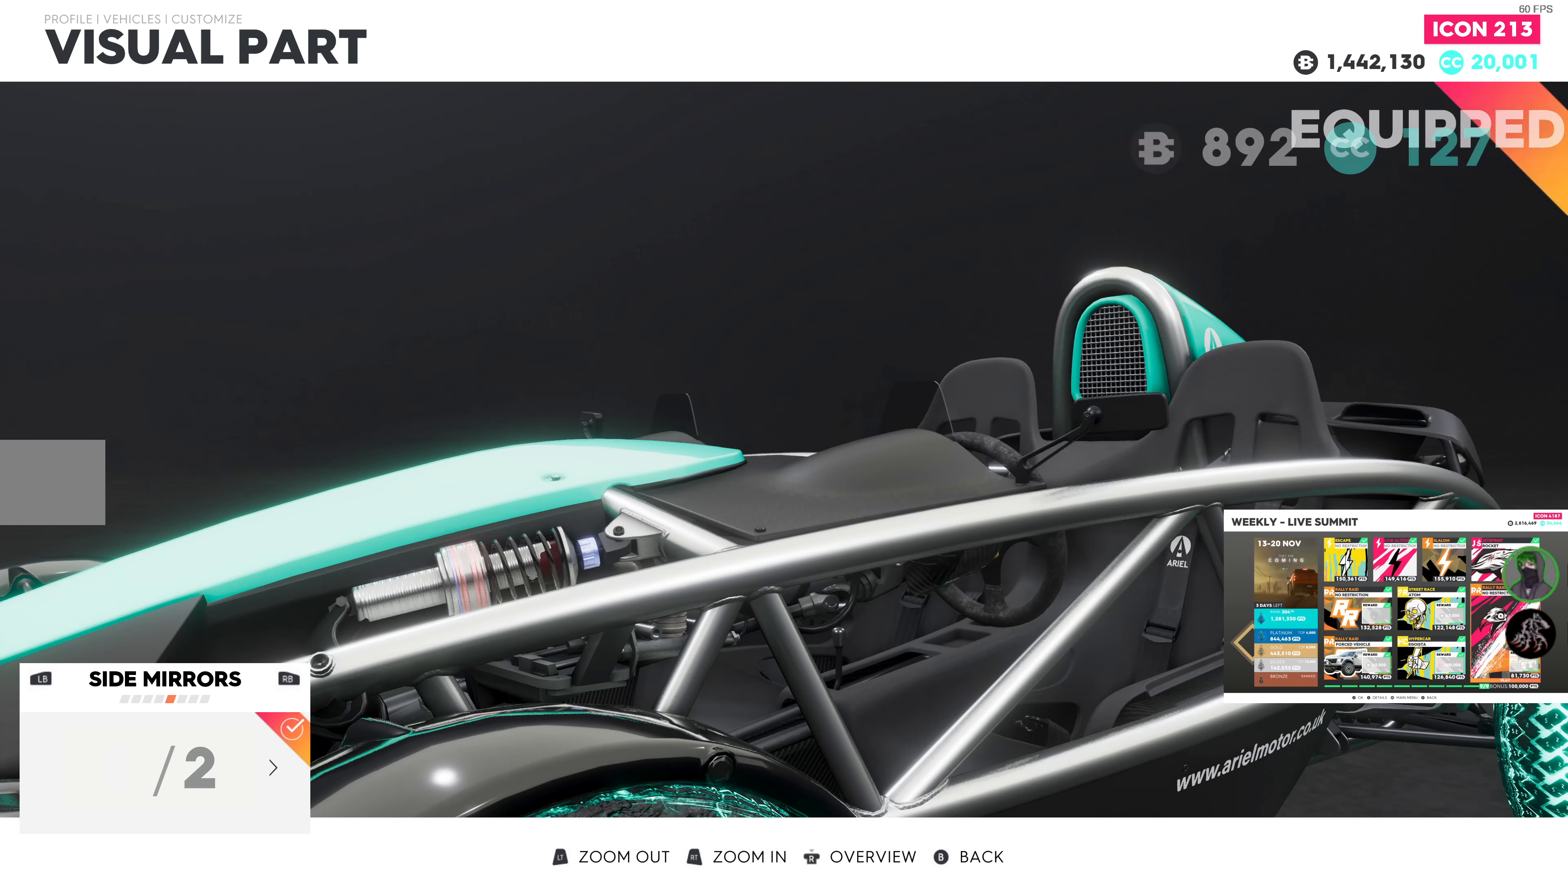
{"buttons": [], "left_stick": "center", "right_stick": "center", "events": [[266, "DPAD_RIGHT", "down"], [366, "DPAD_RIGHT", "up"]]}
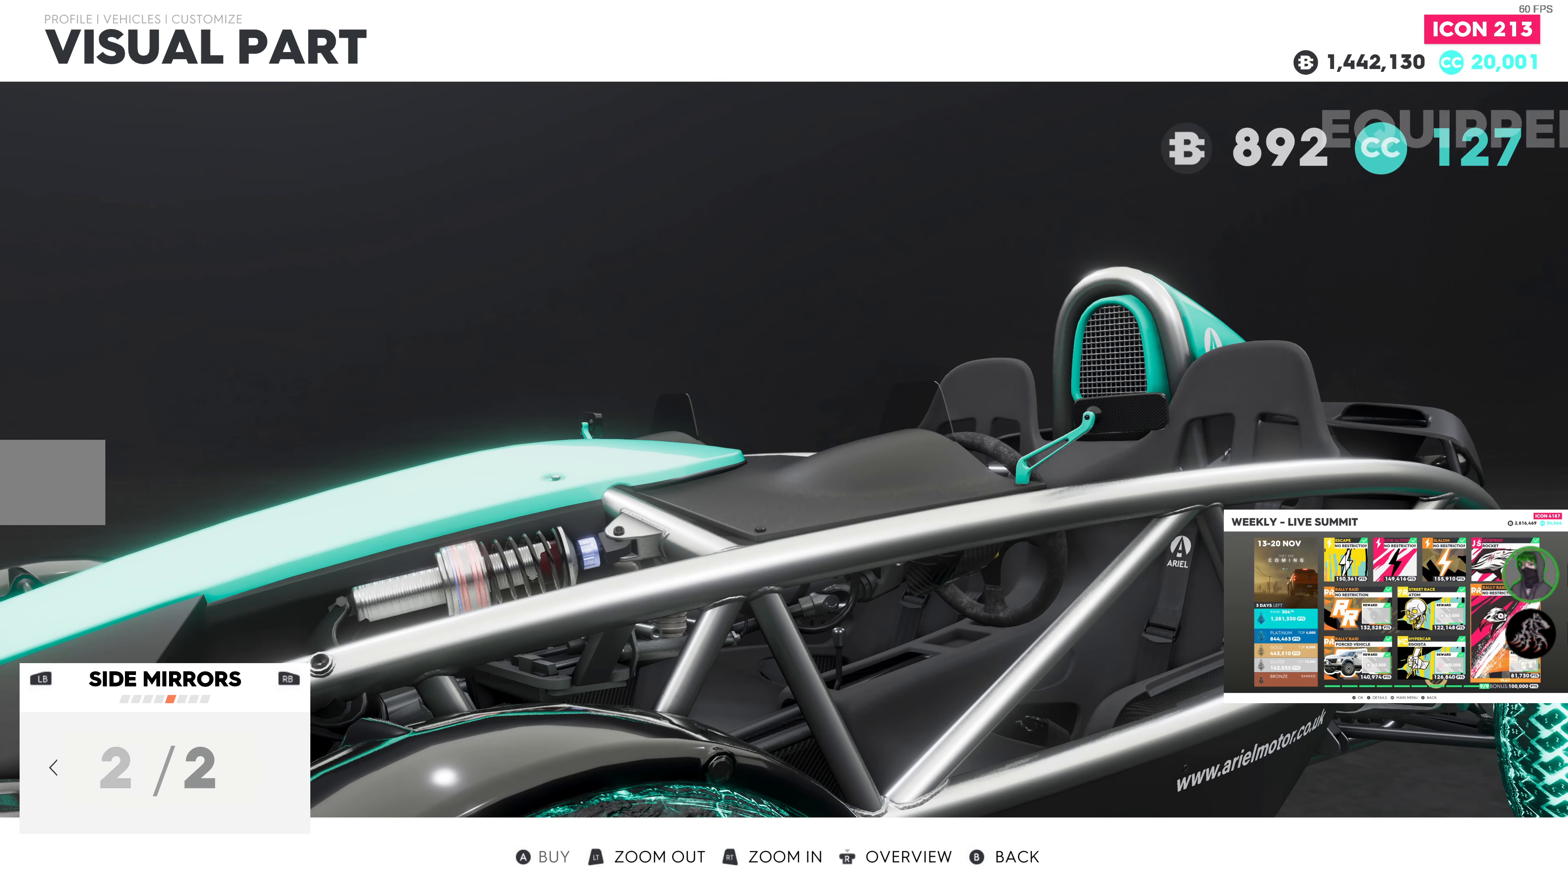
{"buttons": [], "left_stick": "center", "right_stick": "center", "events": []}
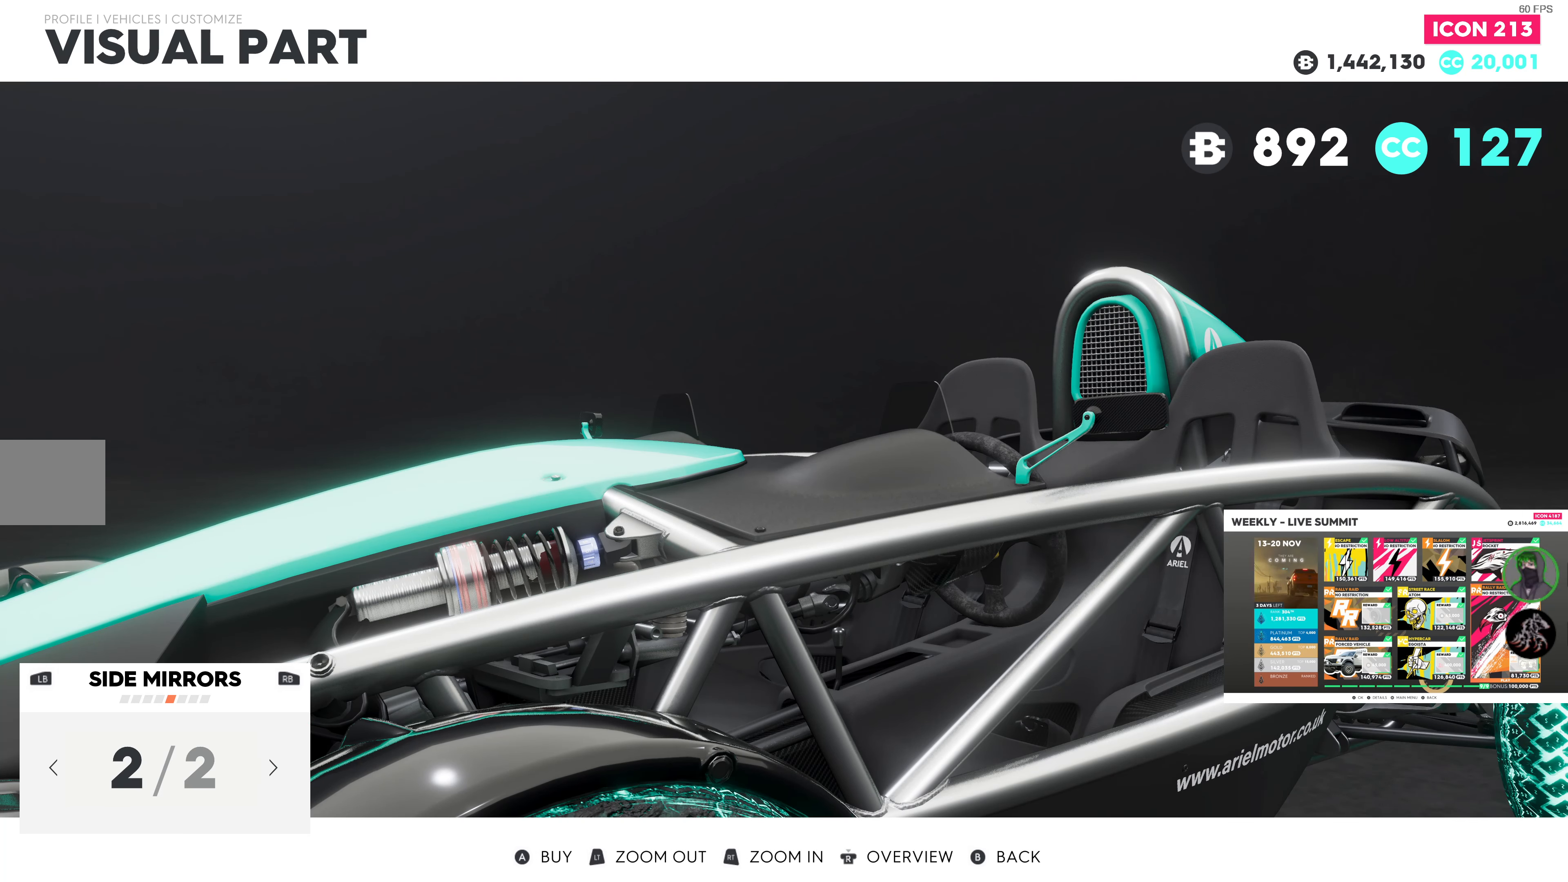
{"buttons": [], "left_stick": "center", "right_stick": "center", "events": [[316, "DPAD_LEFT", "down"], [450, "DPAD_LEFT", "up"]]}
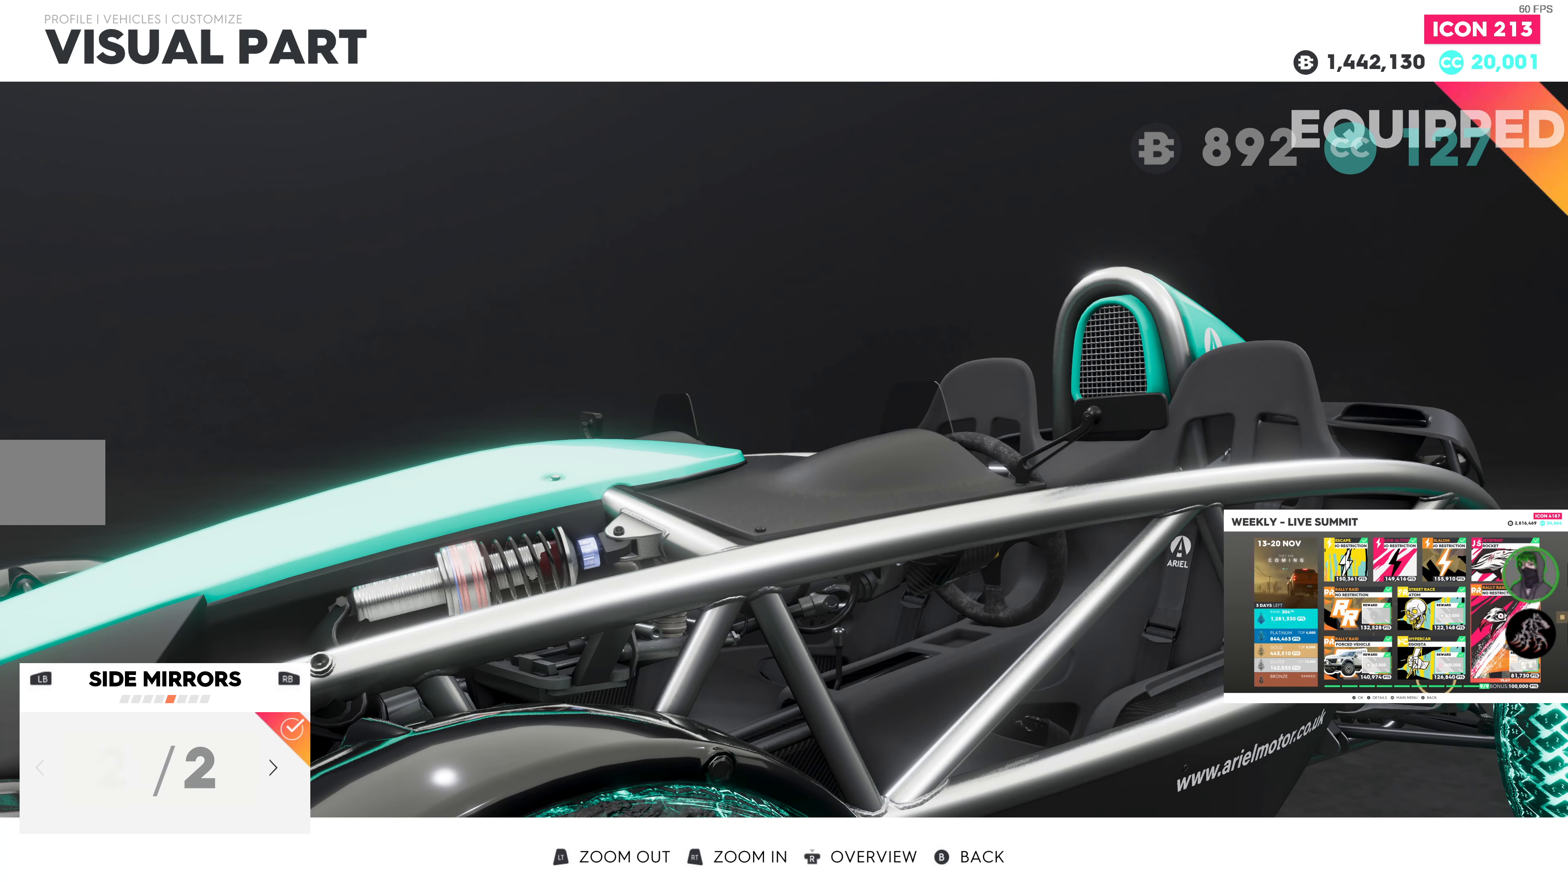
{"buttons": [], "left_stick": "center", "right_stick": "center", "events": [[350, "DPAD_RIGHT", "down"], [500, "DPAD_RIGHT", "up"]]}
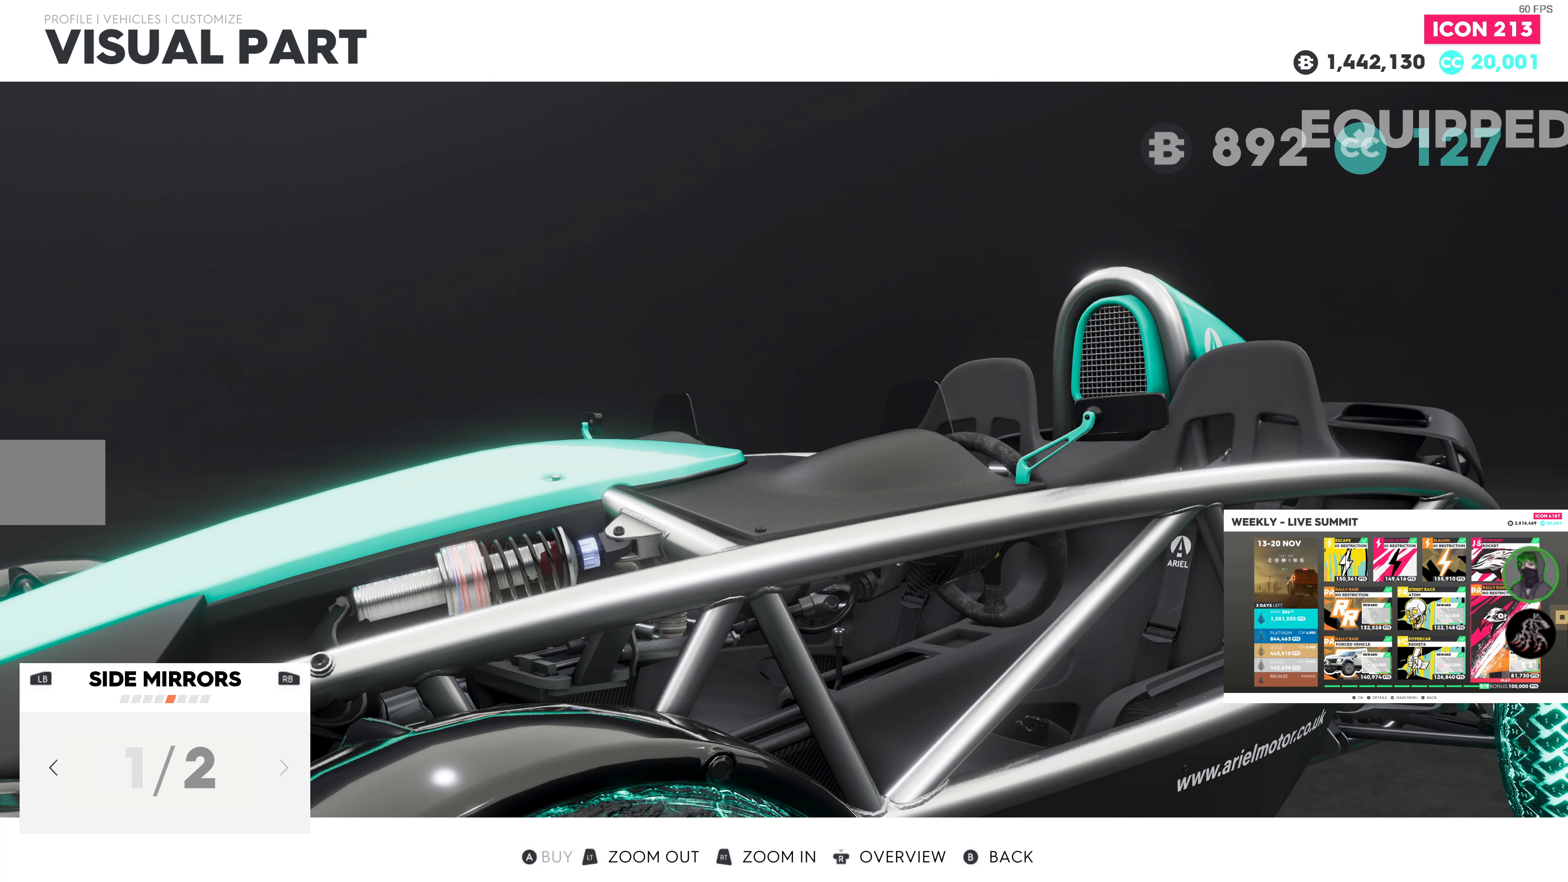
{"buttons": [], "left_stick": "center", "right_stick": "center", "events": []}
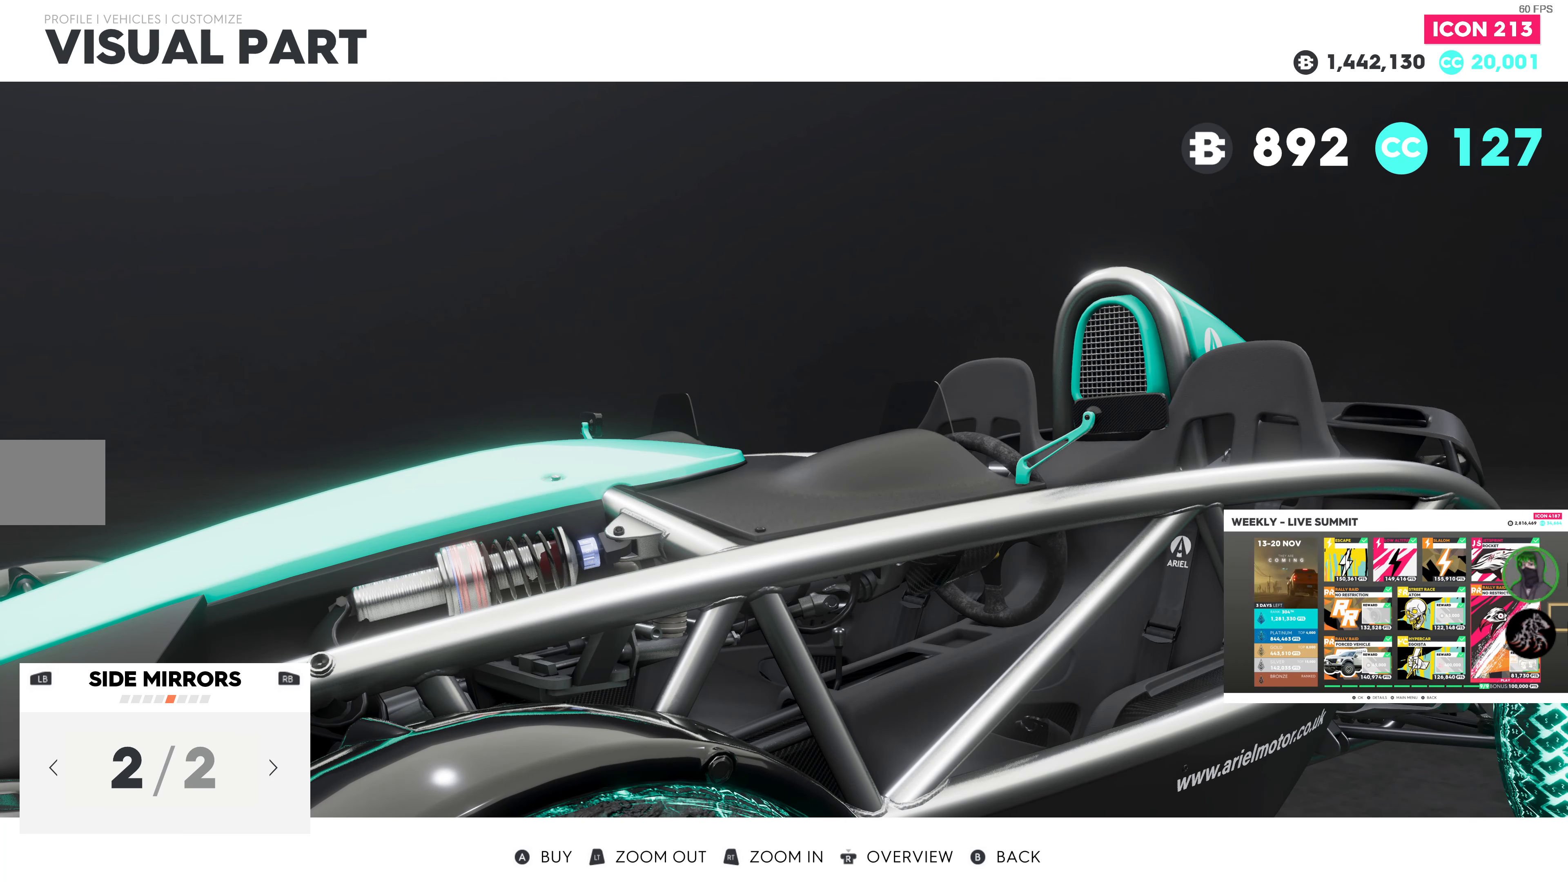
{"buttons": [], "left_stick": "center", "right_stick": "center", "events": [[250, "DPAD_LEFT", "down"], [366, "DPAD_LEFT", "up"]]}
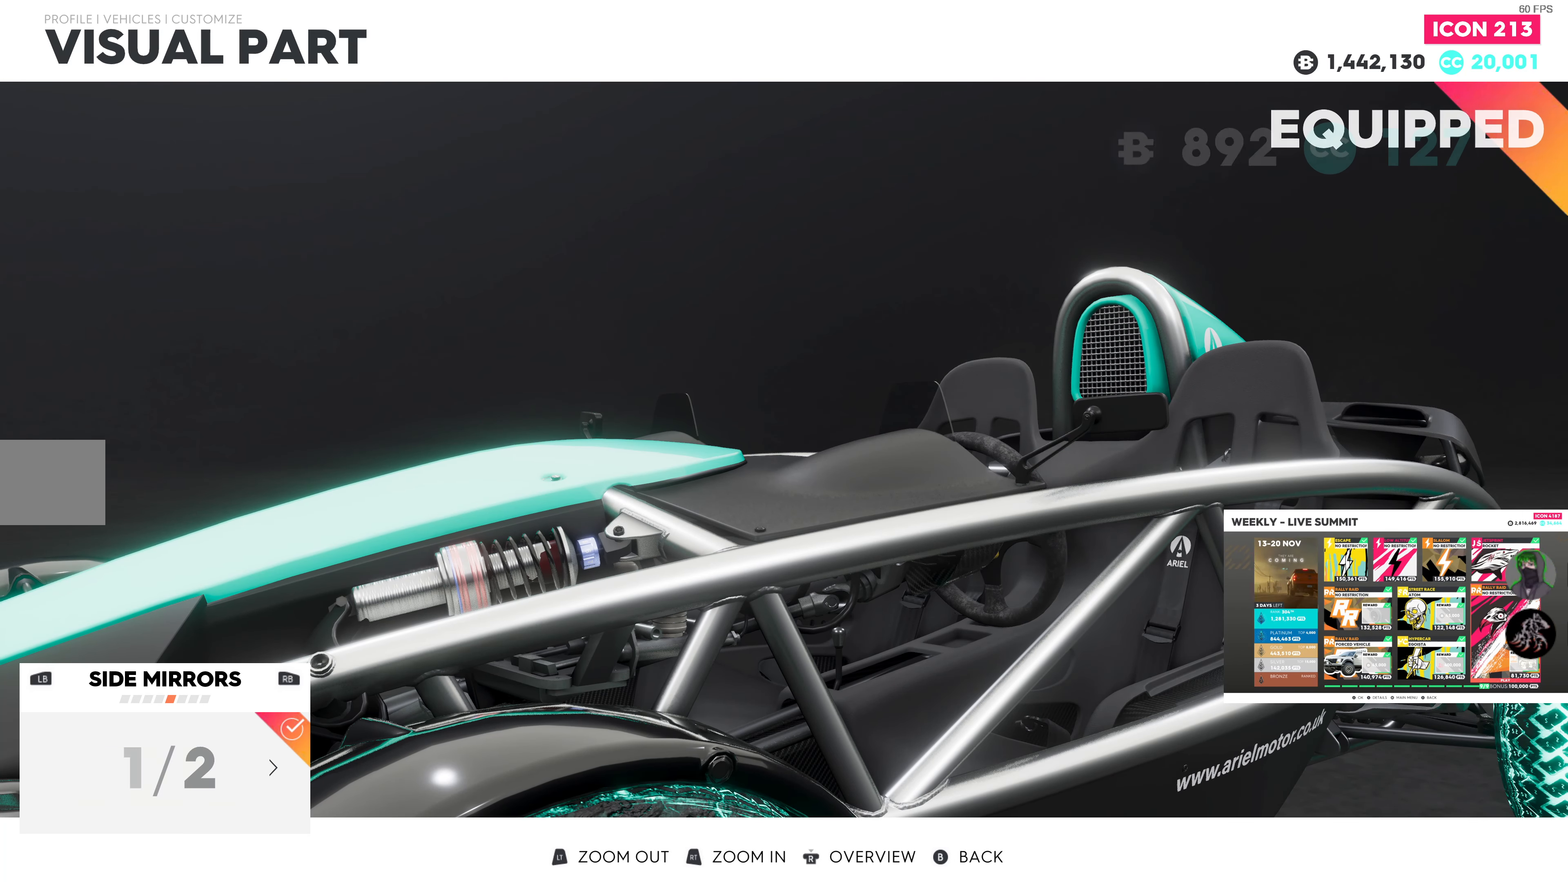
{"buttons": [], "left_stick": "center", "right_stick": "center", "events": [[200, "DPAD_RIGHT", "down"], [350, "DPAD_RIGHT", "up"]]}